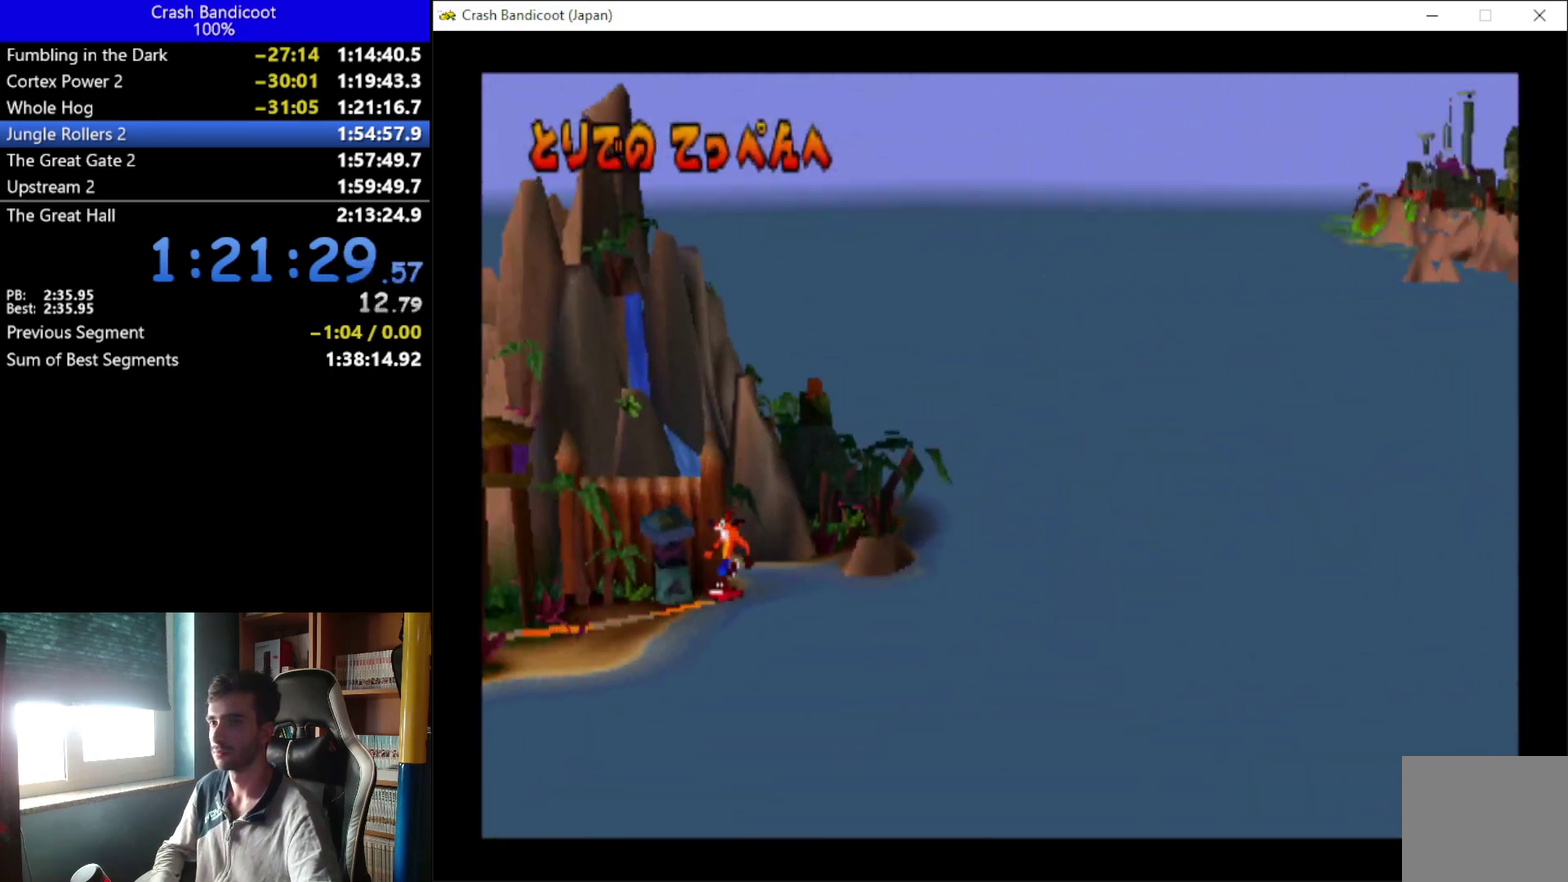
Gameplay with a controller (Xbox layout); each line is a JSON object with the inputs held at the frame after it. "events" lists button and stick changes between this image and that frame as [ms after this image, input, new state], when the widget could be followed in between. Not read: R3 right_stick.
{"buttons": ["DPAD_LEFT"], "left_stick": "center", "events": []}
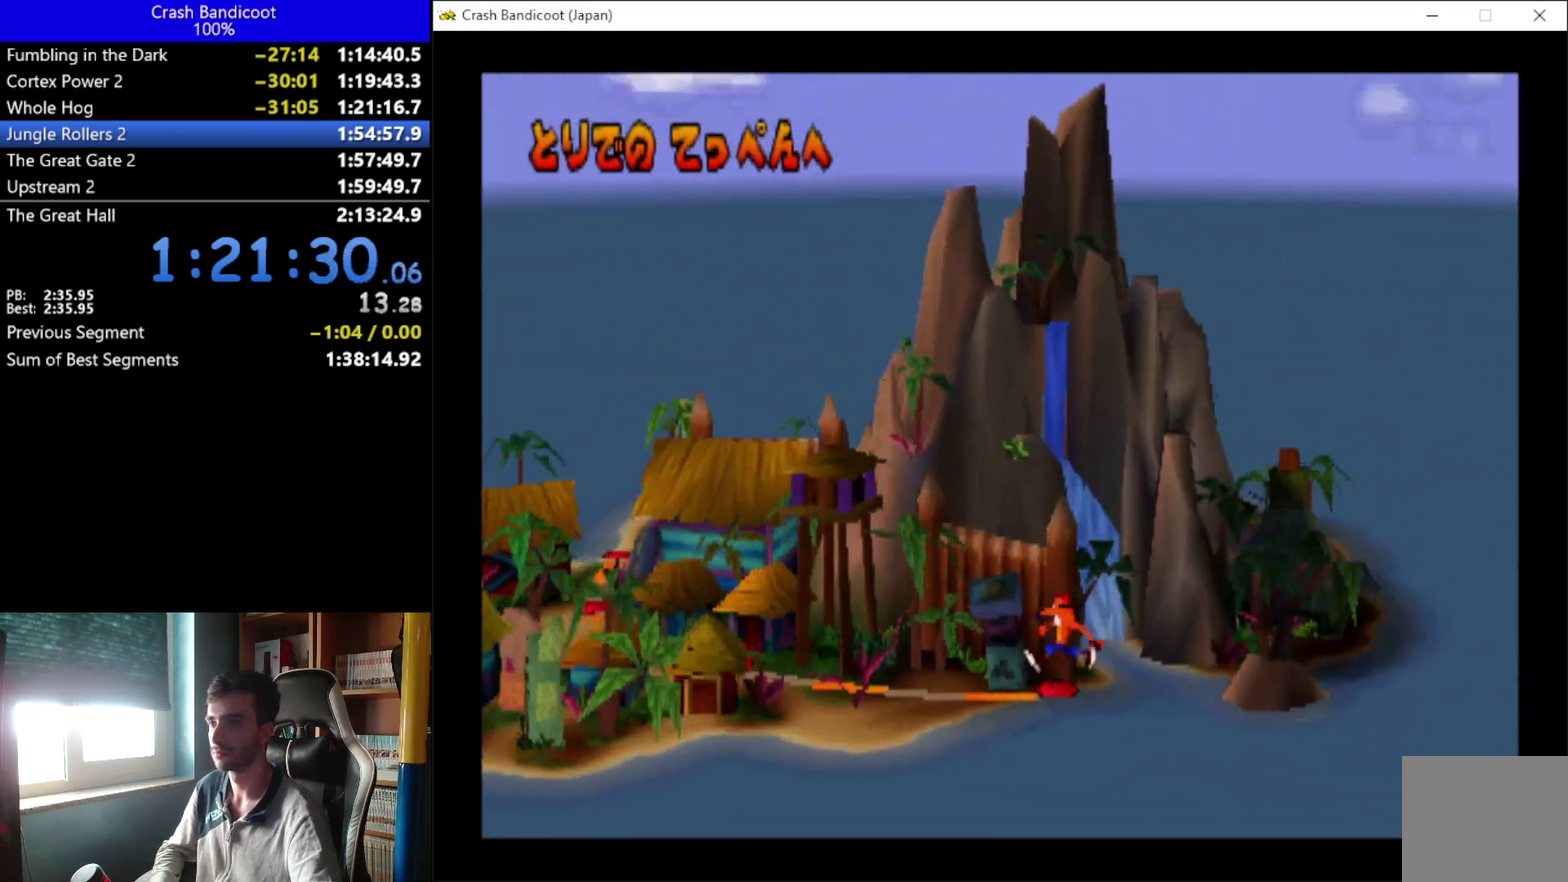
{"buttons": ["DPAD_LEFT"], "left_stick": "center", "events": []}
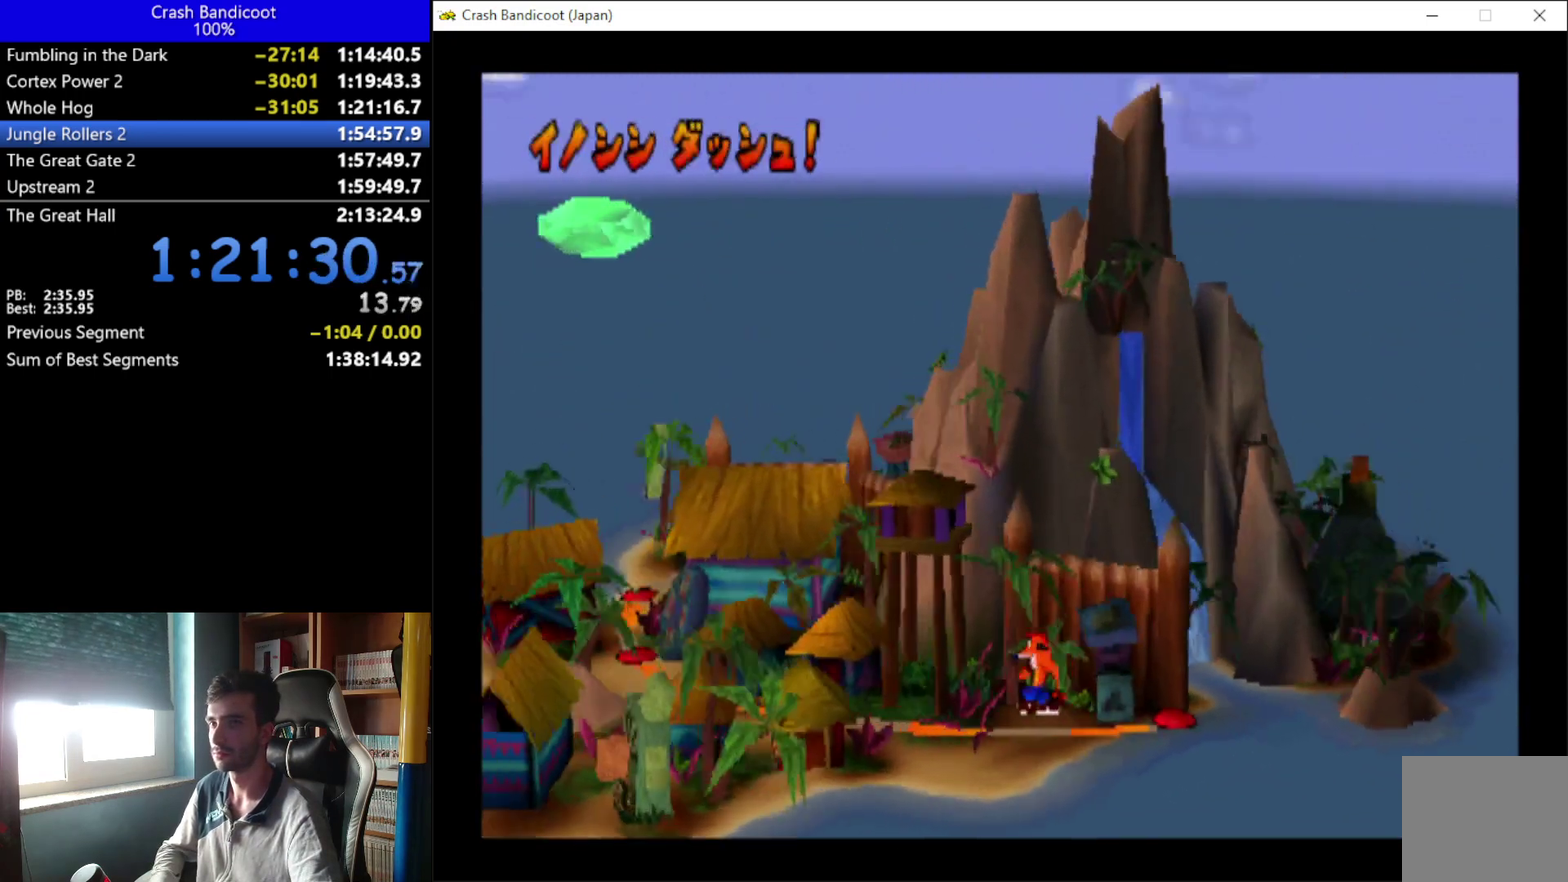
{"buttons": ["DPAD_LEFT"], "left_stick": "center", "events": []}
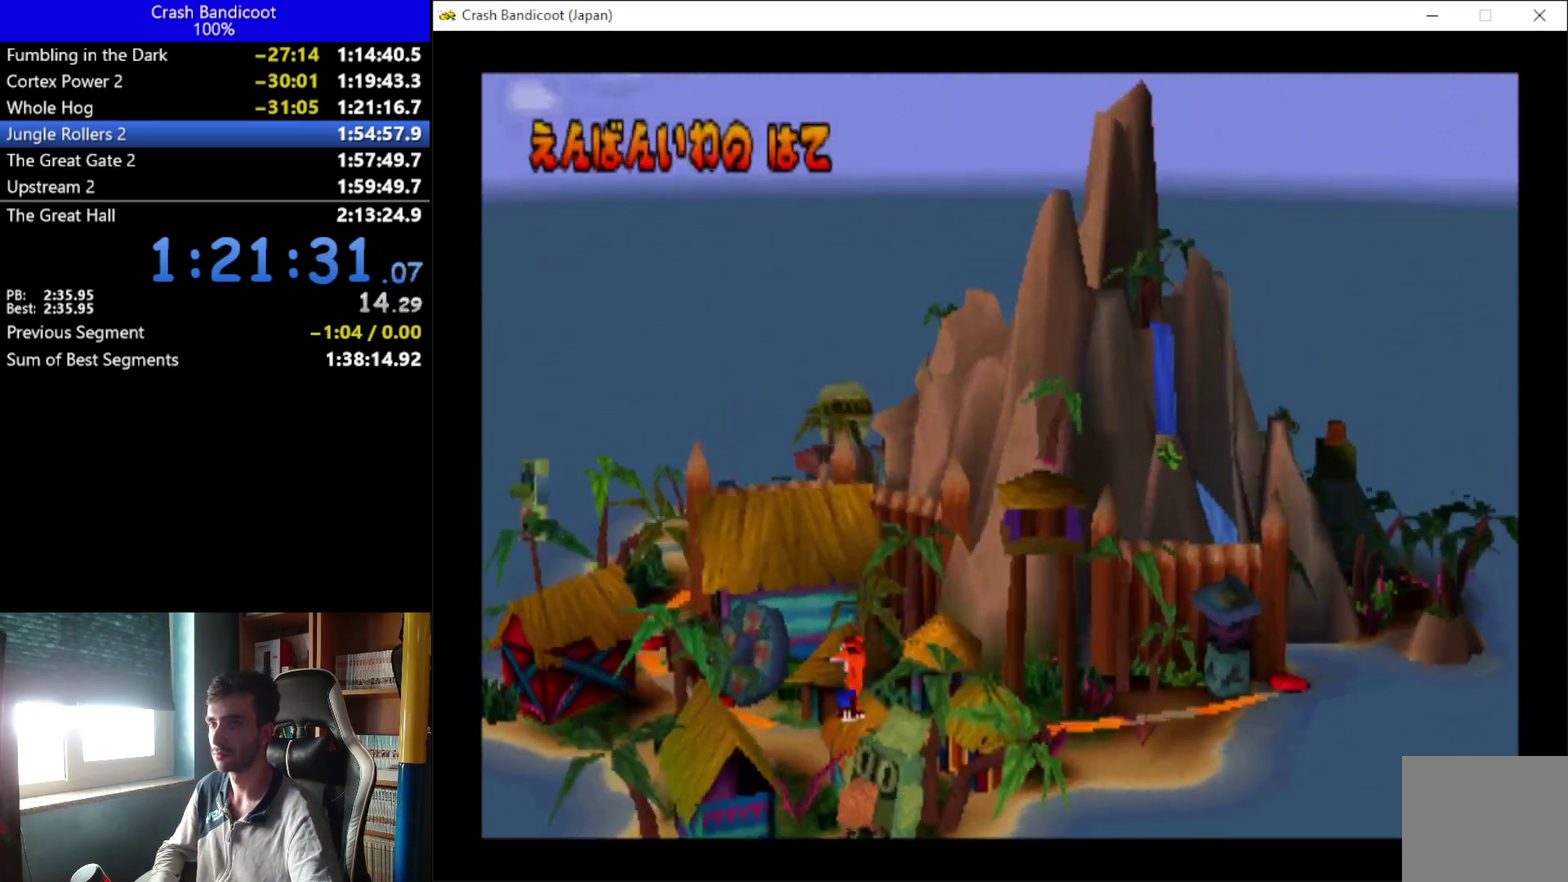
{"buttons": ["DPAD_LEFT"], "left_stick": "center", "events": []}
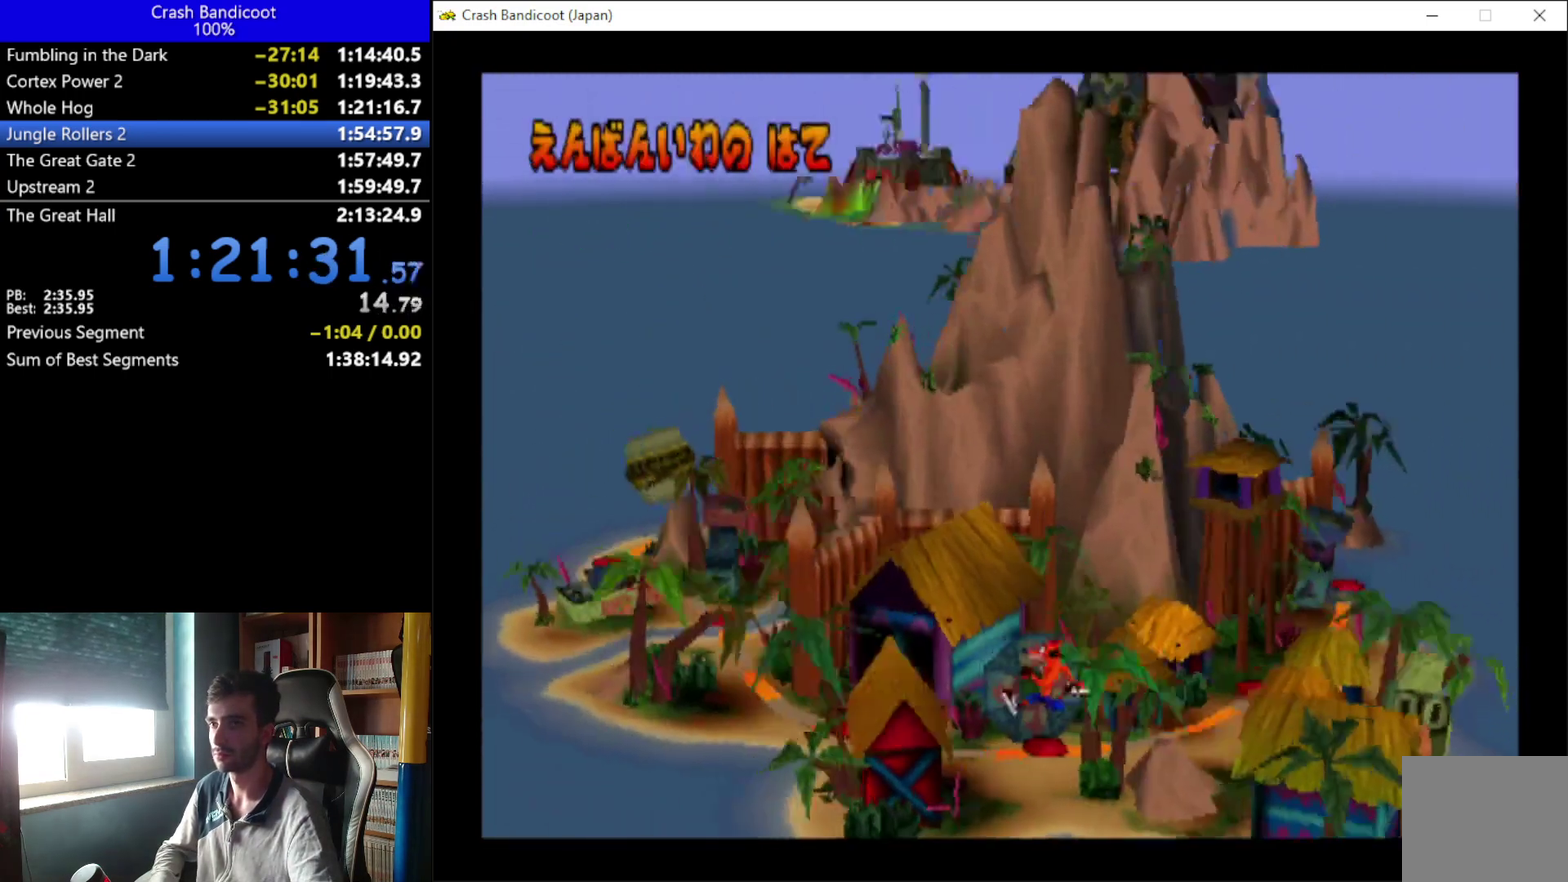
{"buttons": ["DPAD_LEFT"], "left_stick": "center", "events": []}
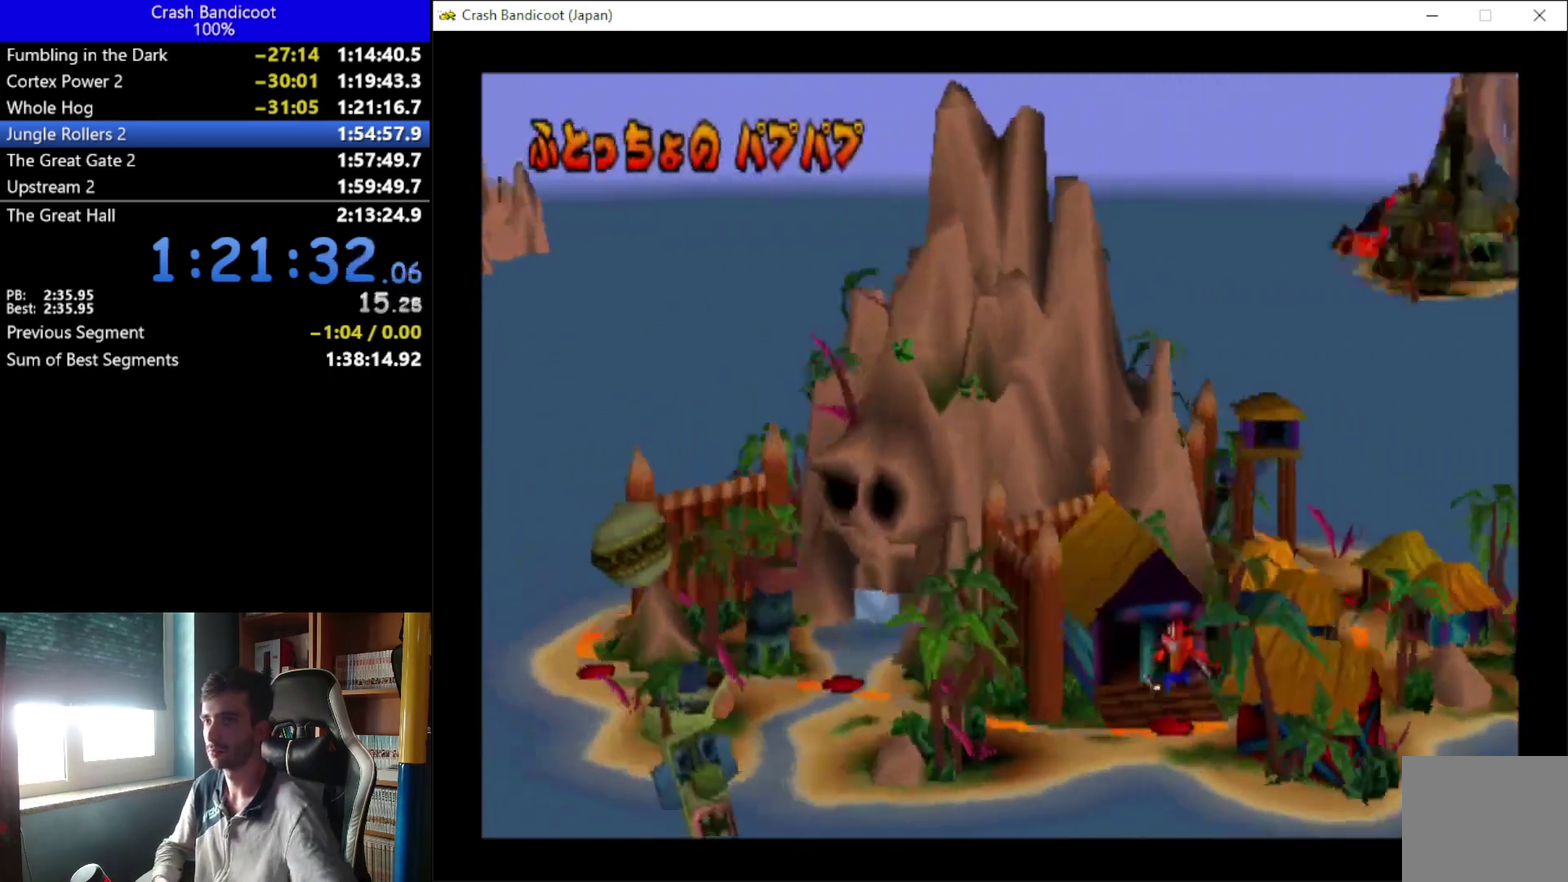
{"buttons": ["DPAD_LEFT"], "left_stick": "center", "events": []}
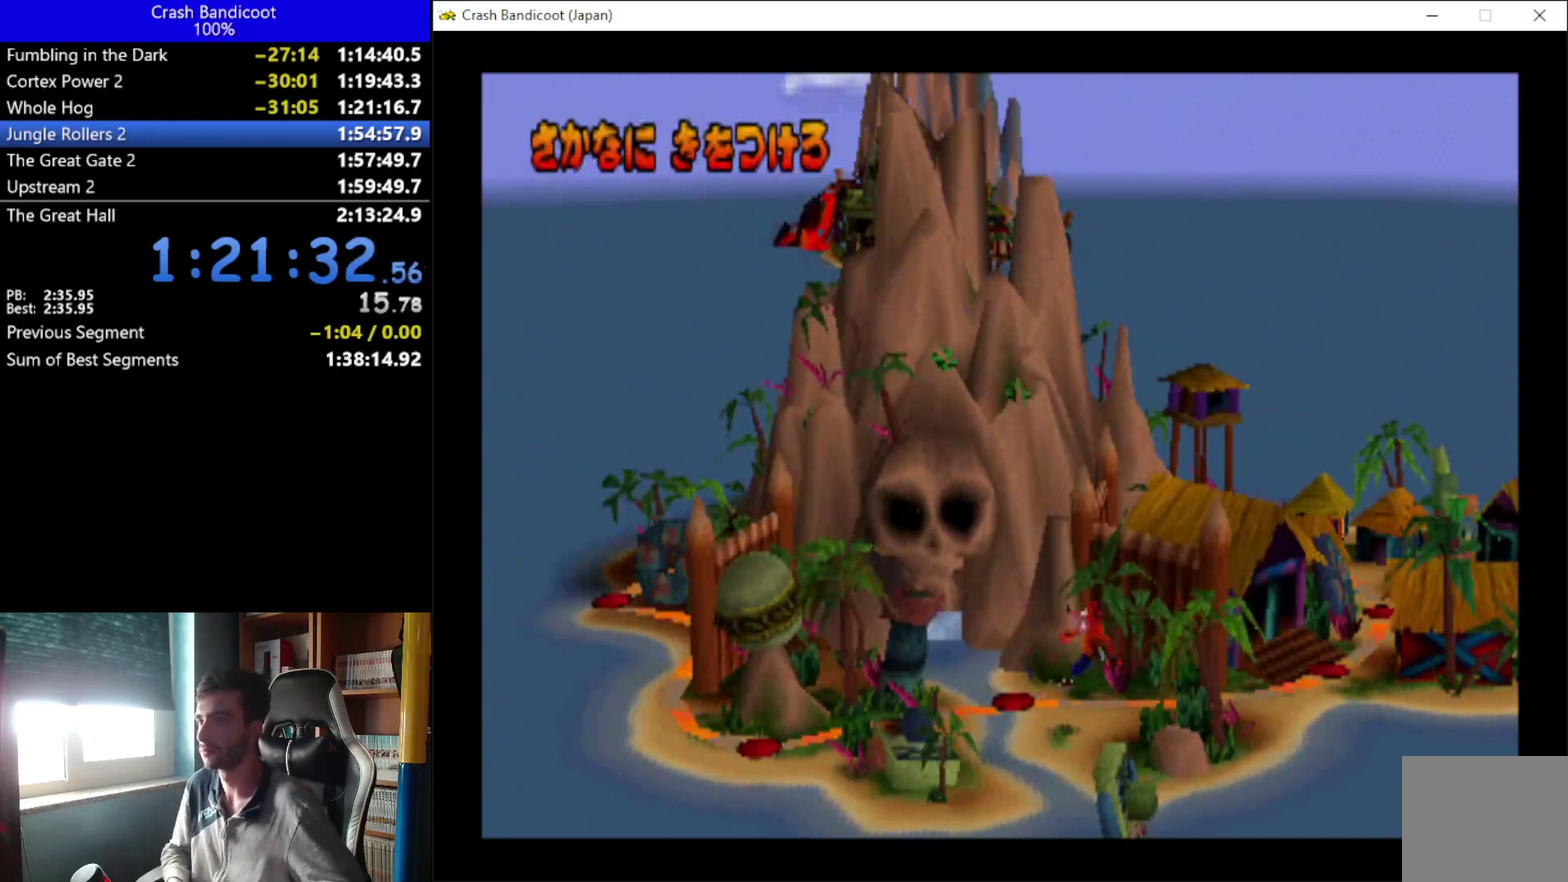
{"buttons": ["DPAD_LEFT"], "left_stick": "center", "events": []}
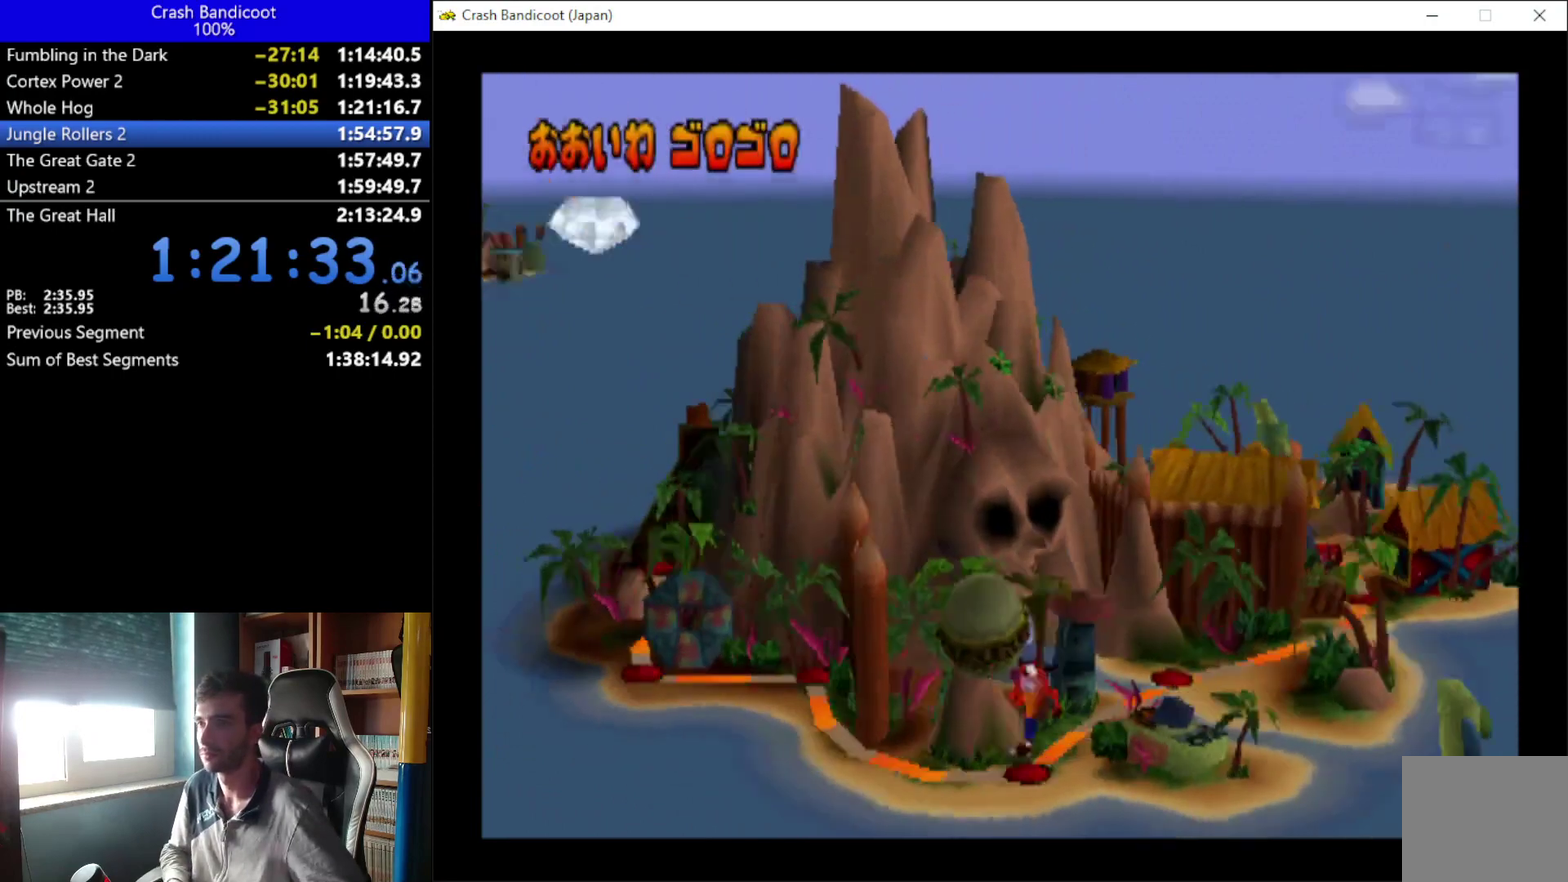
{"buttons": ["DPAD_LEFT"], "left_stick": "center", "events": []}
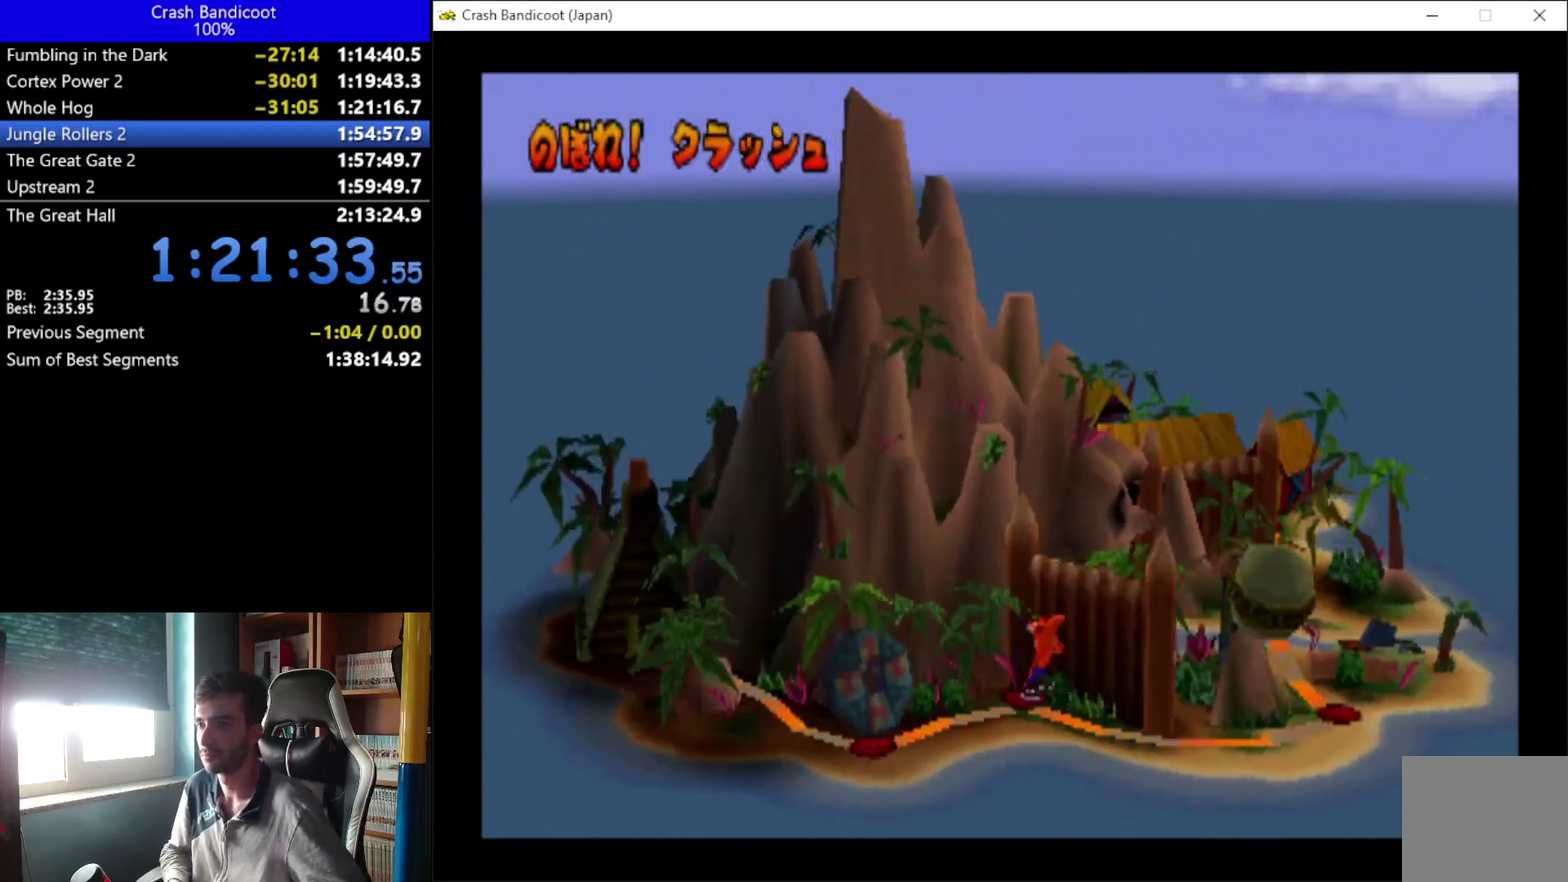
{"buttons": [], "left_stick": "center", "events": [[367, "DPAD_LEFT", "up"]]}
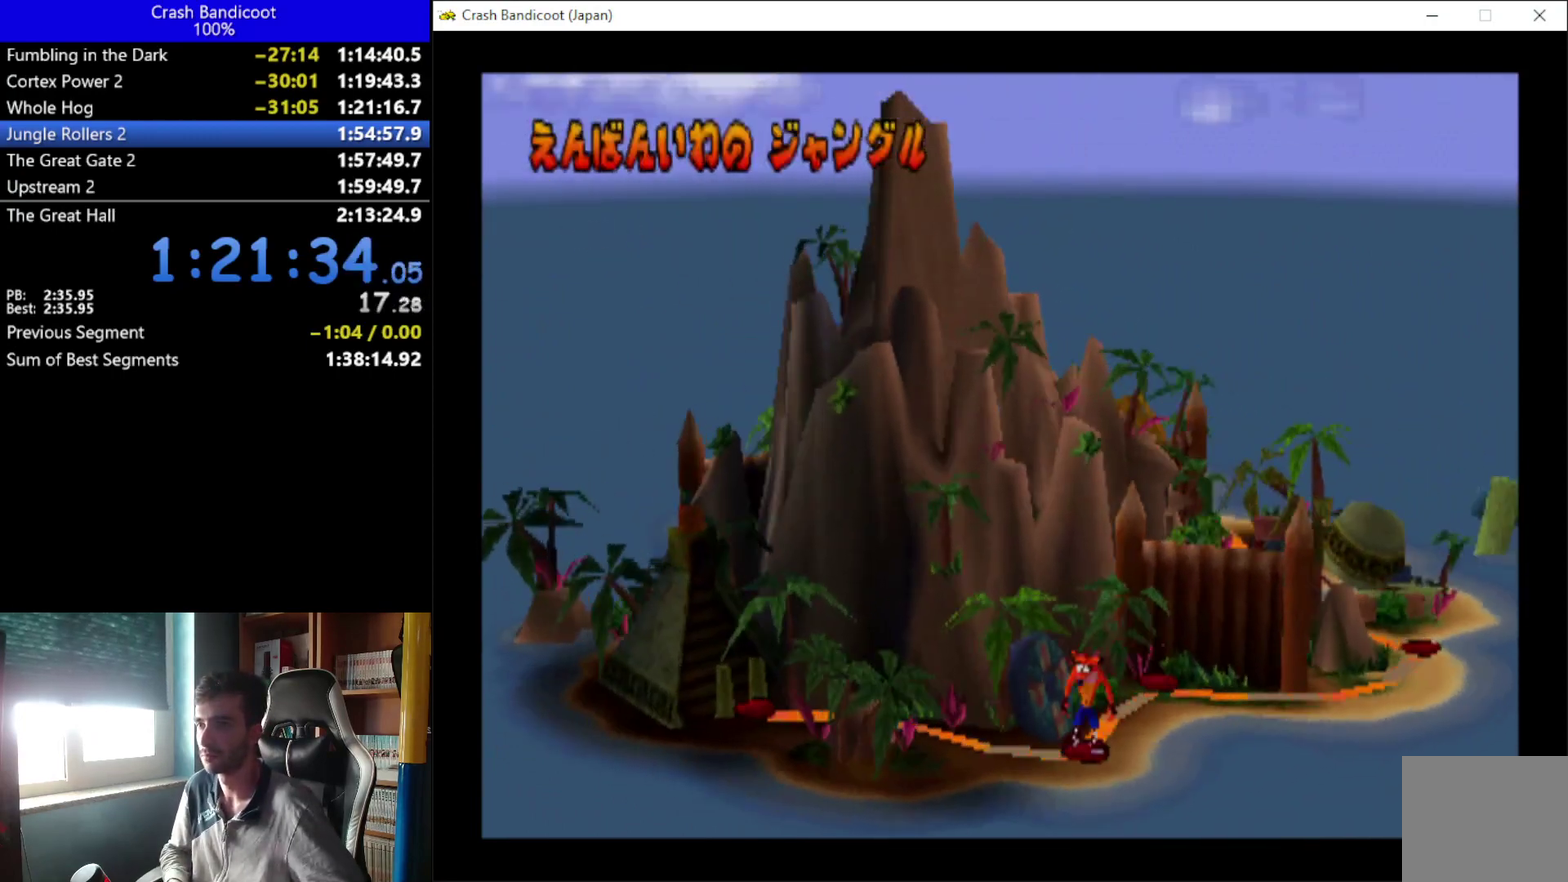
{"buttons": ["A"], "left_stick": "center", "events": [[400, "A", "down"]]}
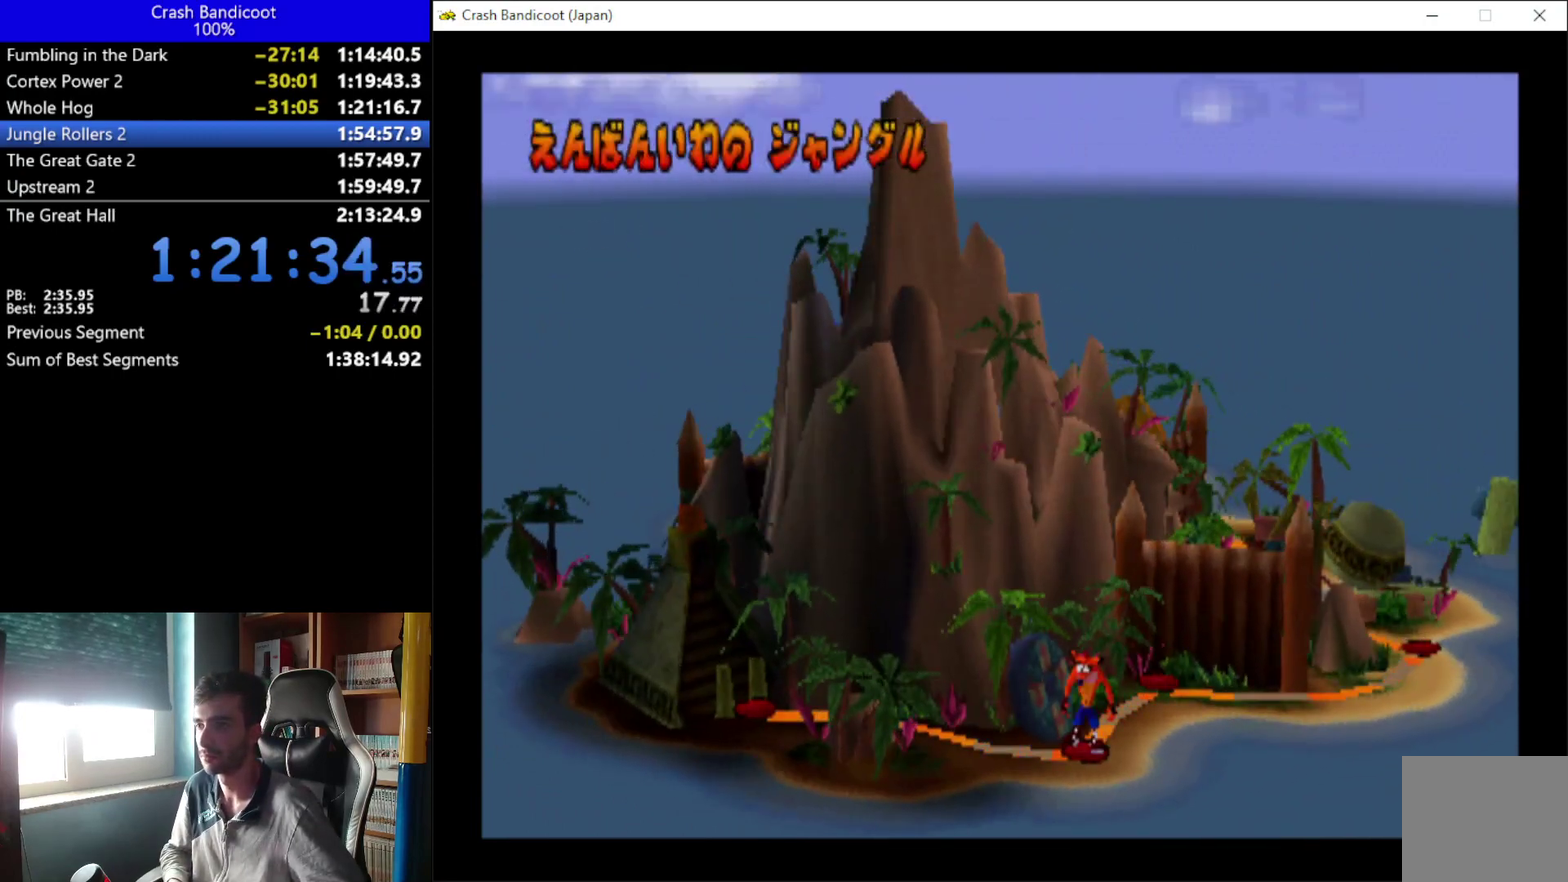
{"buttons": [], "left_stick": "center", "events": [[33, "A", "up"]]}
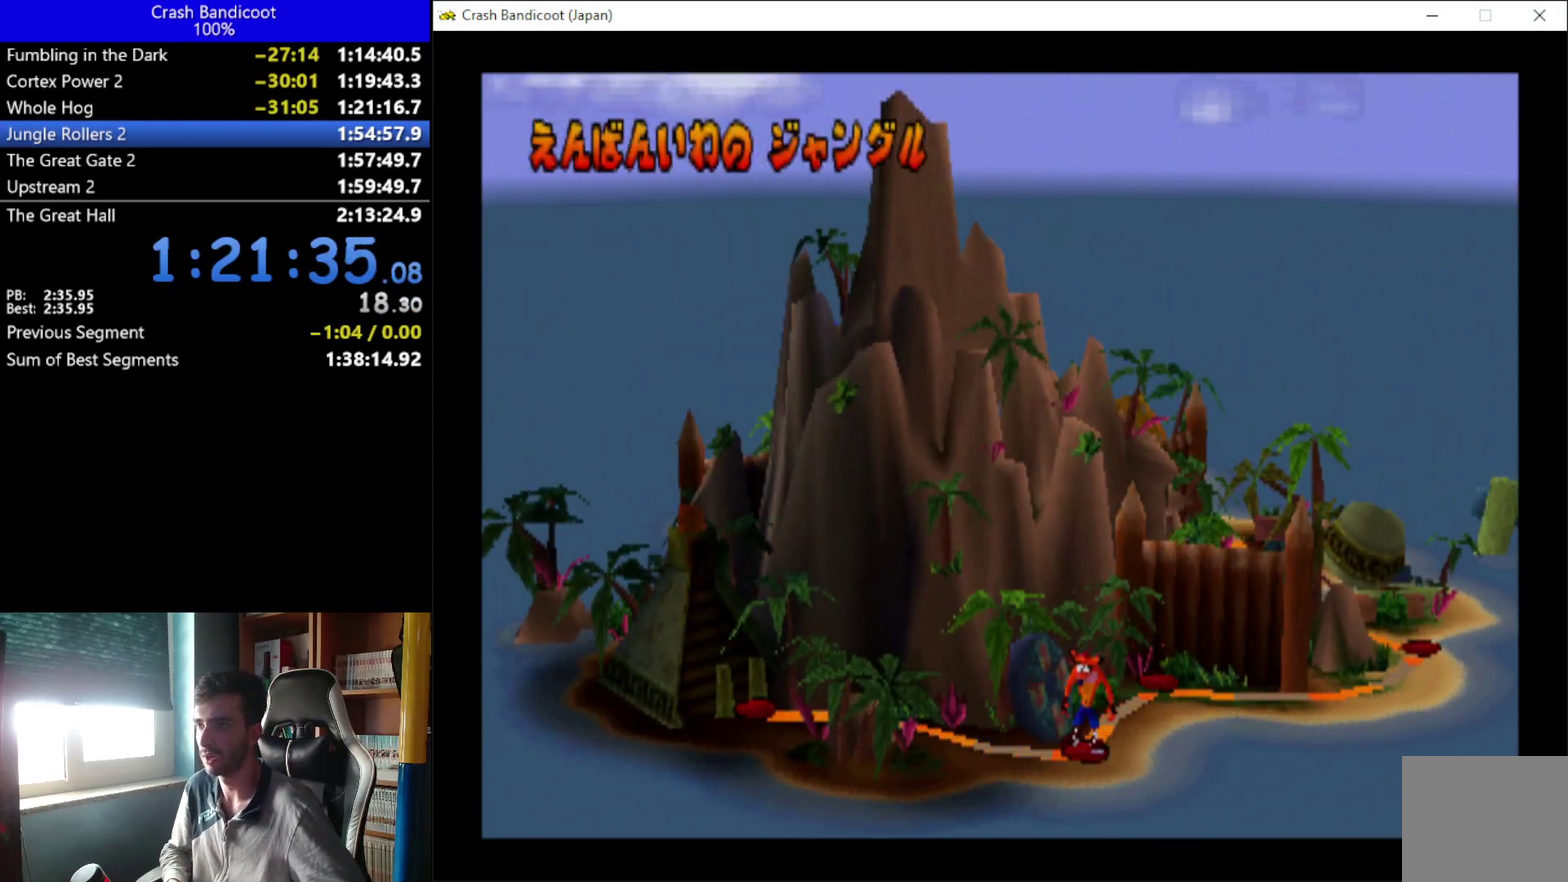
{"buttons": [], "left_stick": "center", "events": []}
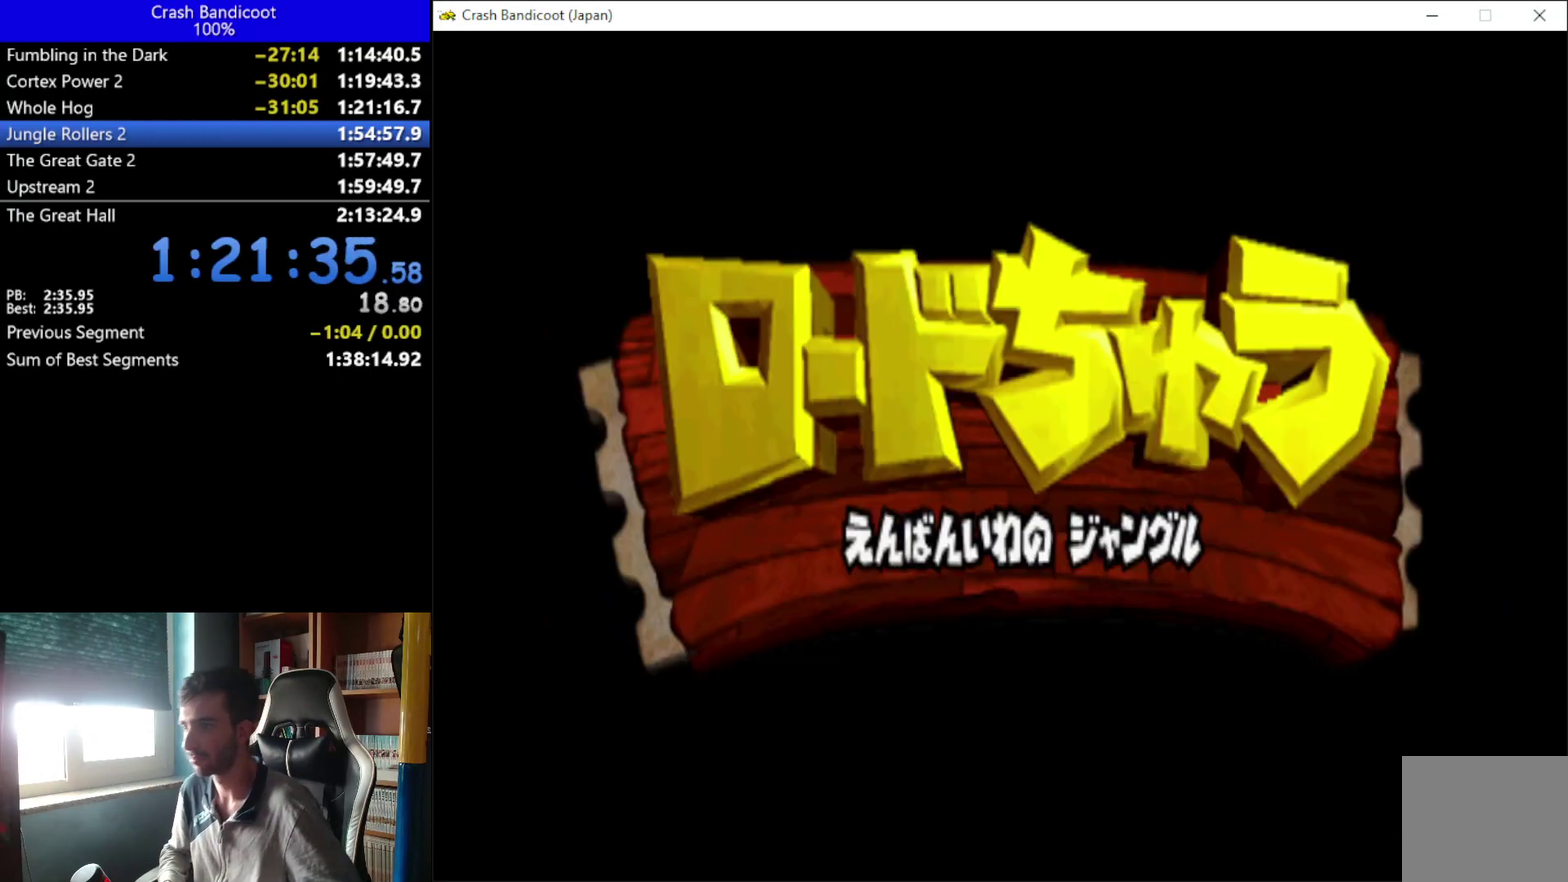
{"buttons": [], "left_stick": "center", "events": []}
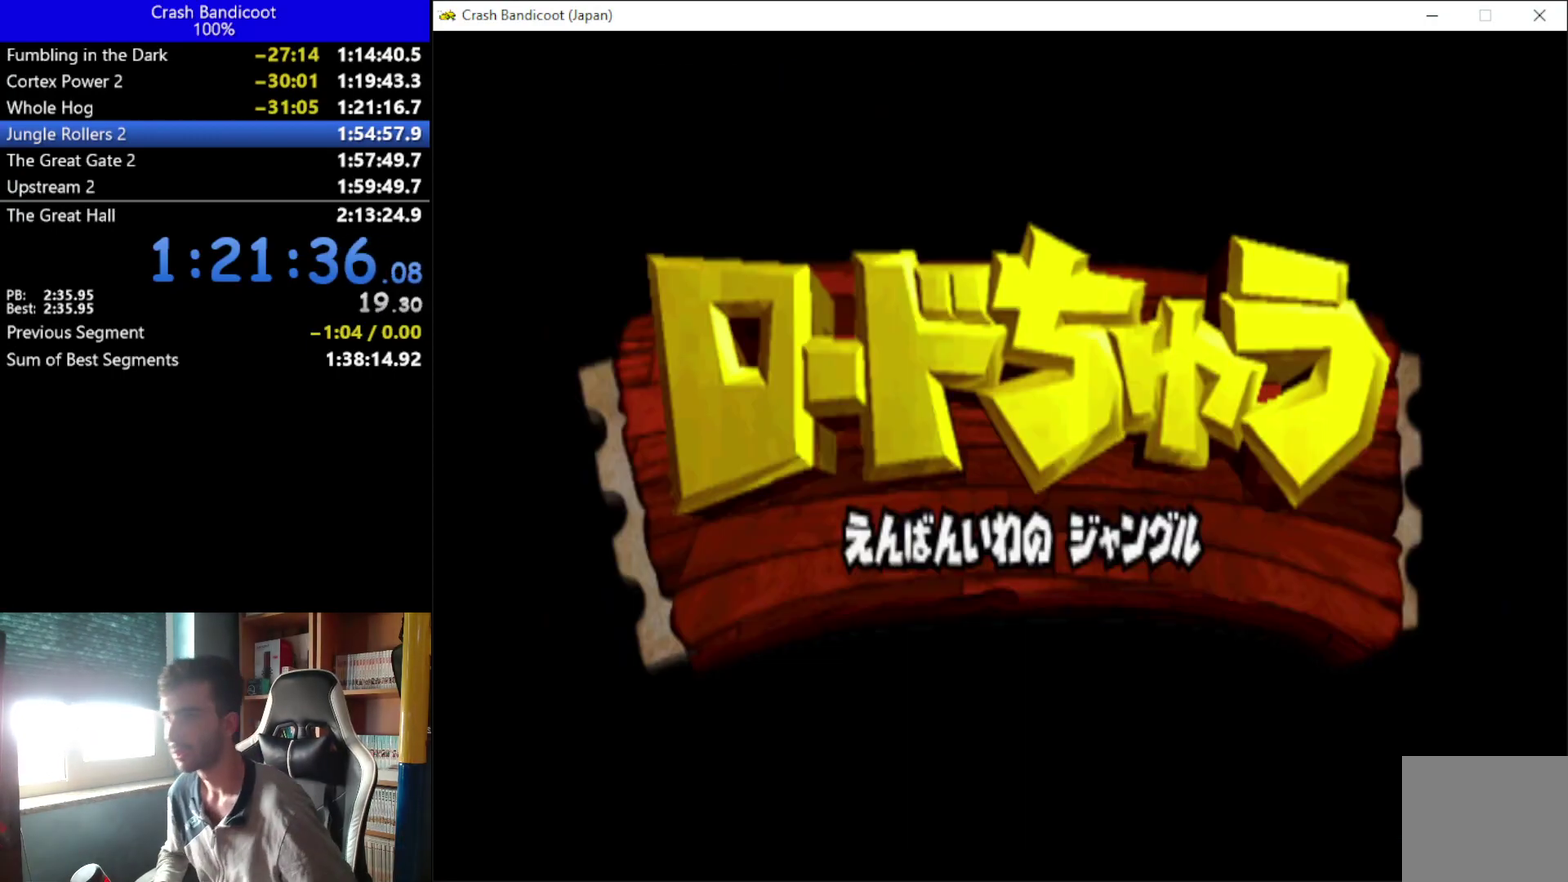
{"buttons": [], "left_stick": "center", "events": []}
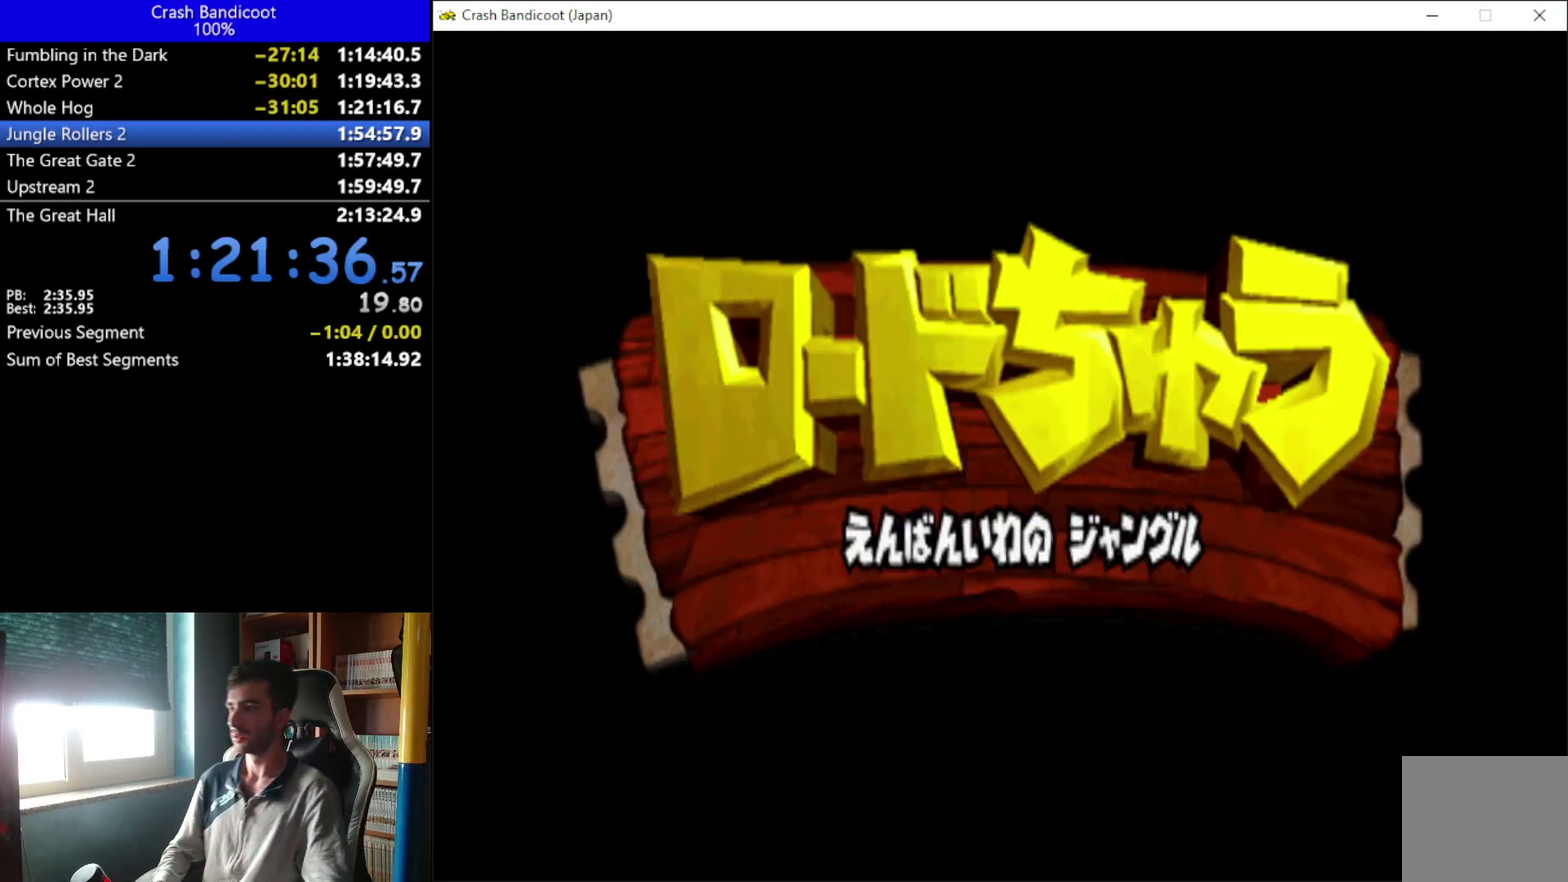
{"buttons": [], "left_stick": "center", "events": []}
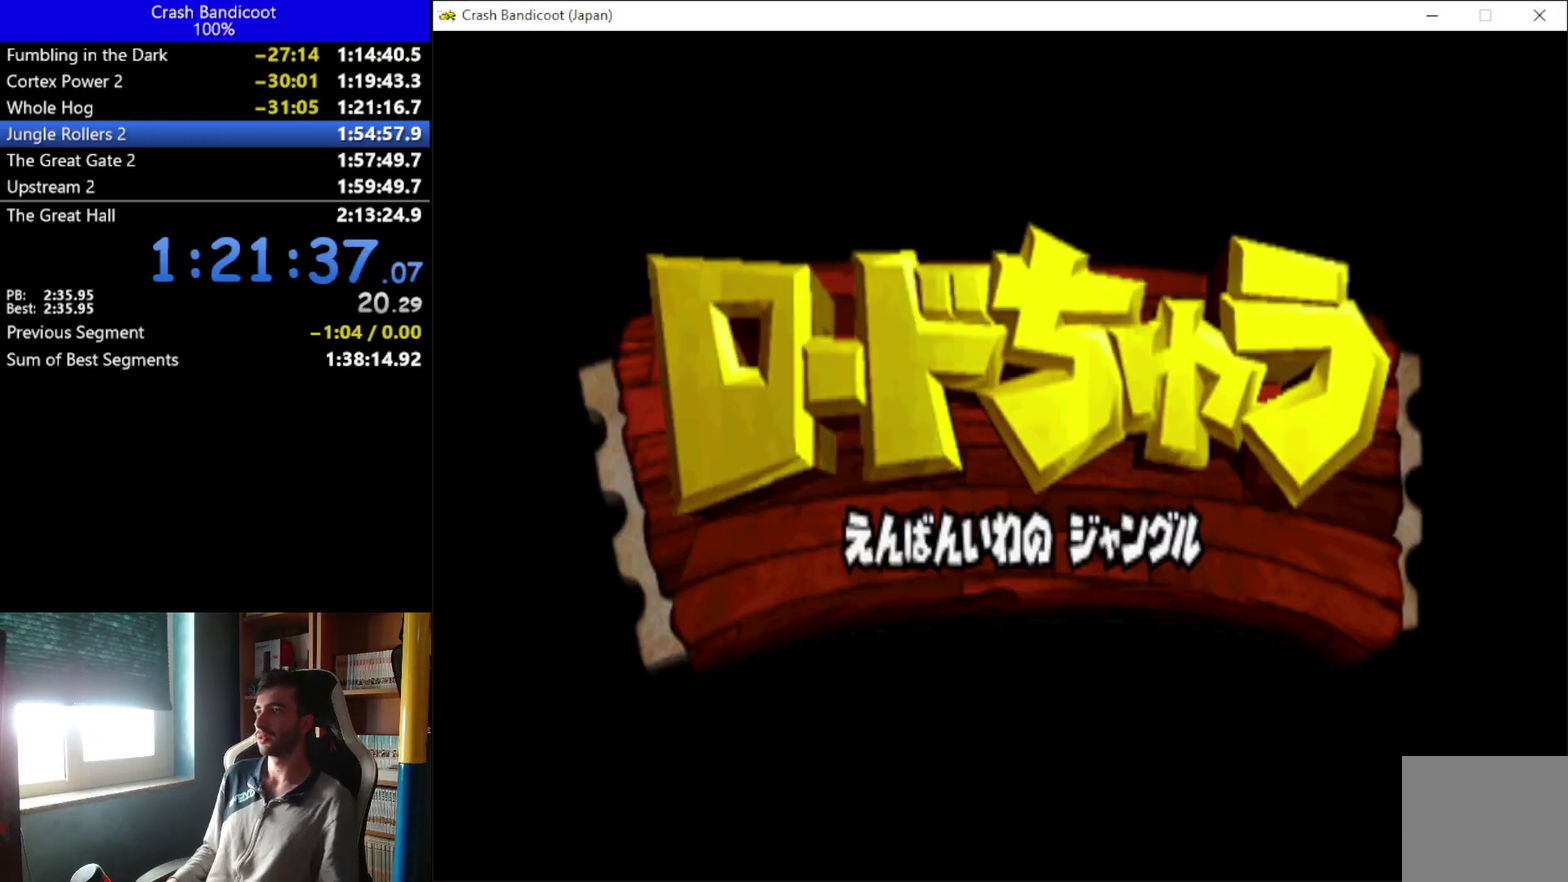
{"buttons": [], "left_stick": "center", "events": []}
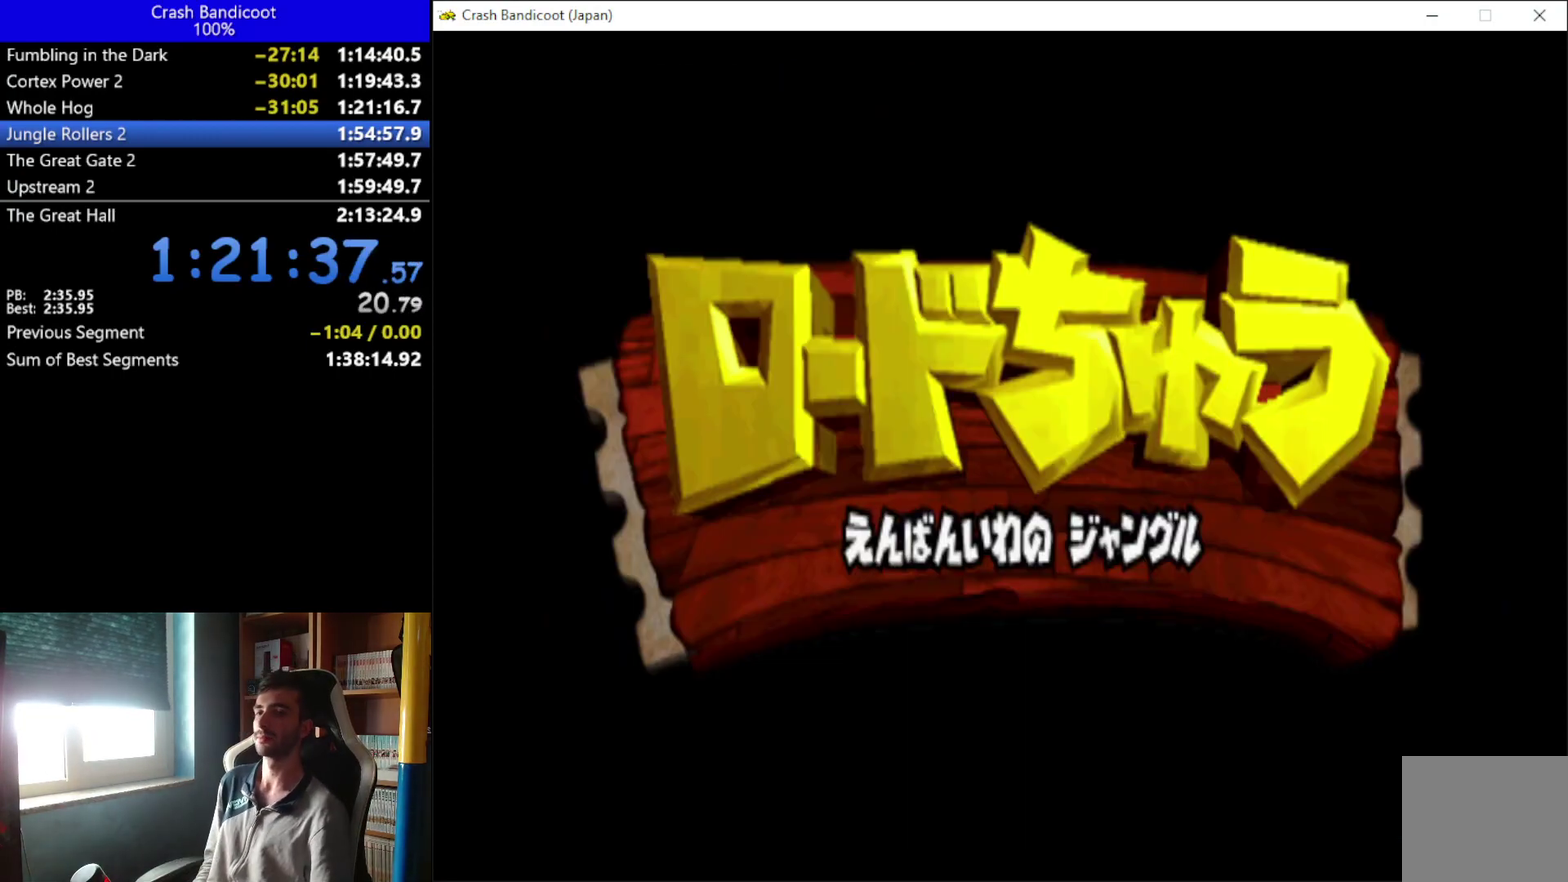
{"buttons": [], "left_stick": "center", "events": []}
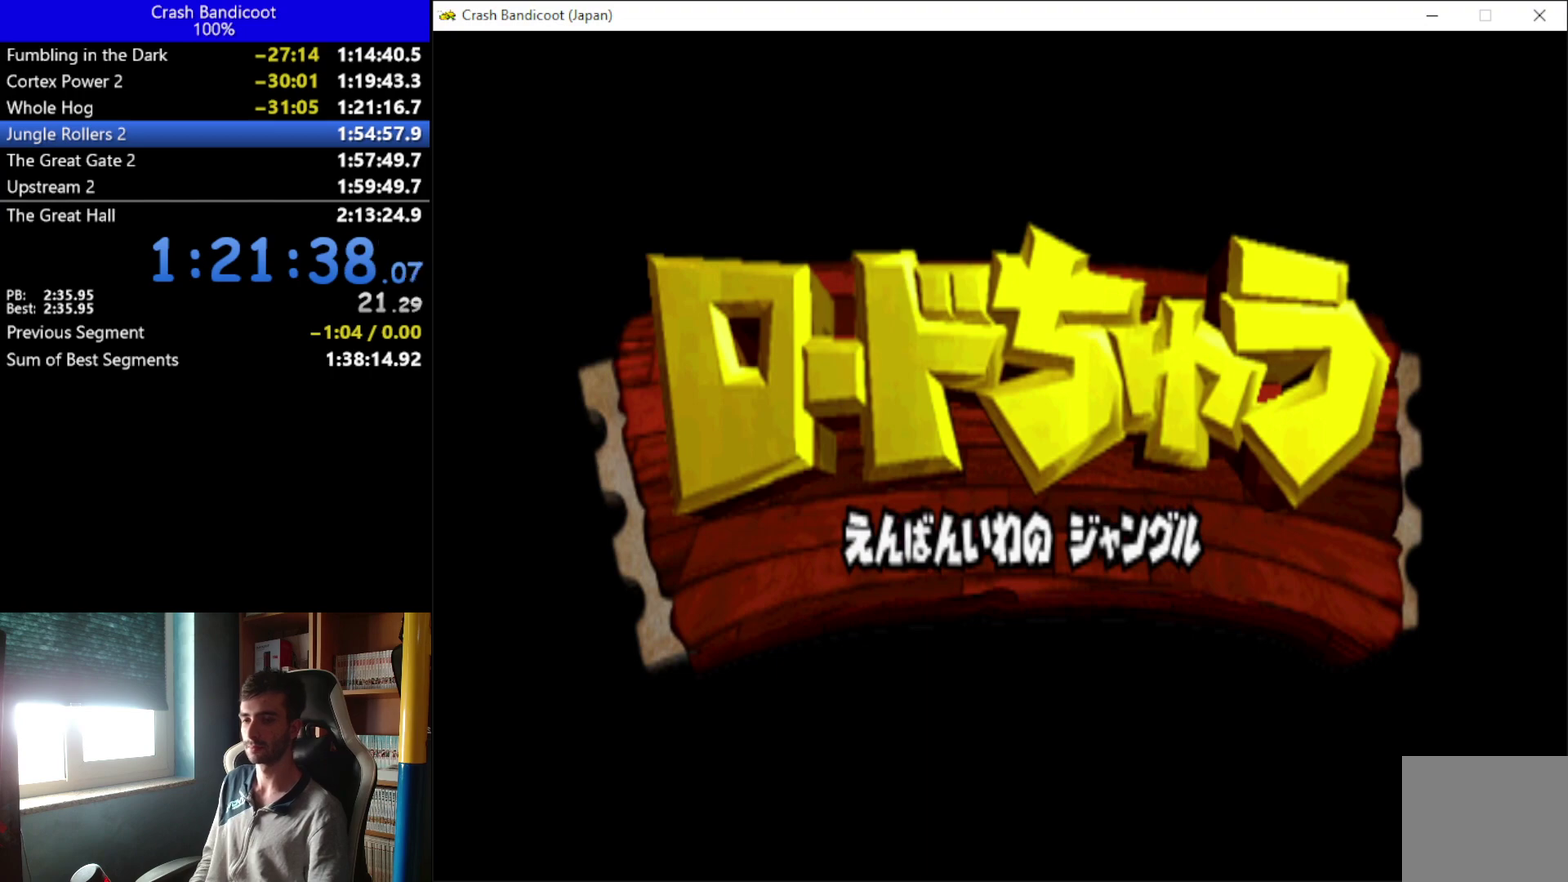
{"buttons": [], "left_stick": "center", "events": []}
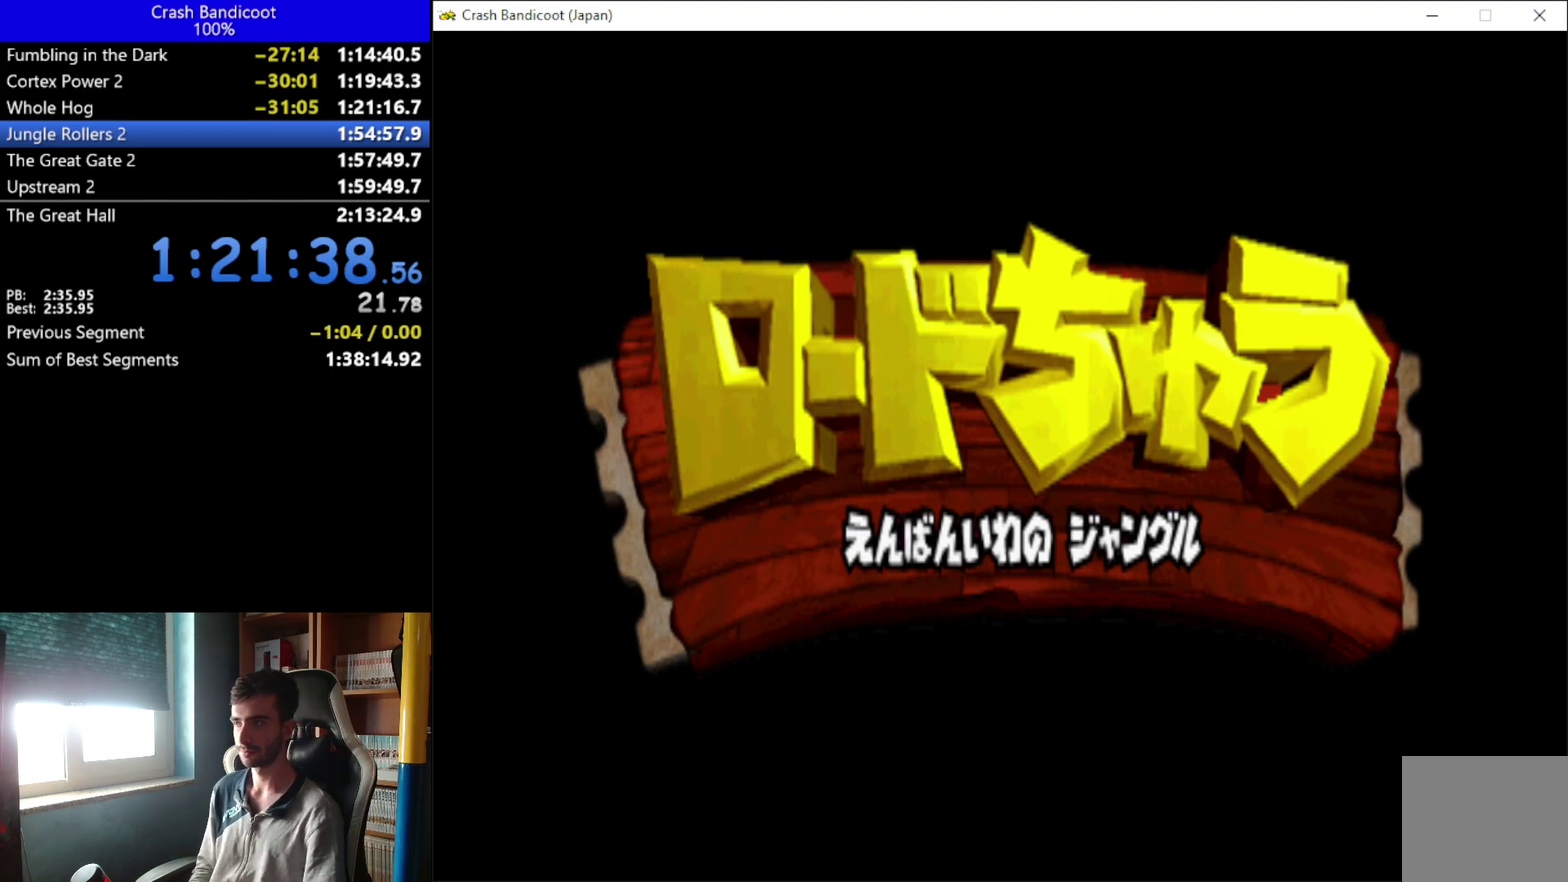
{"buttons": [], "left_stick": "center", "events": []}
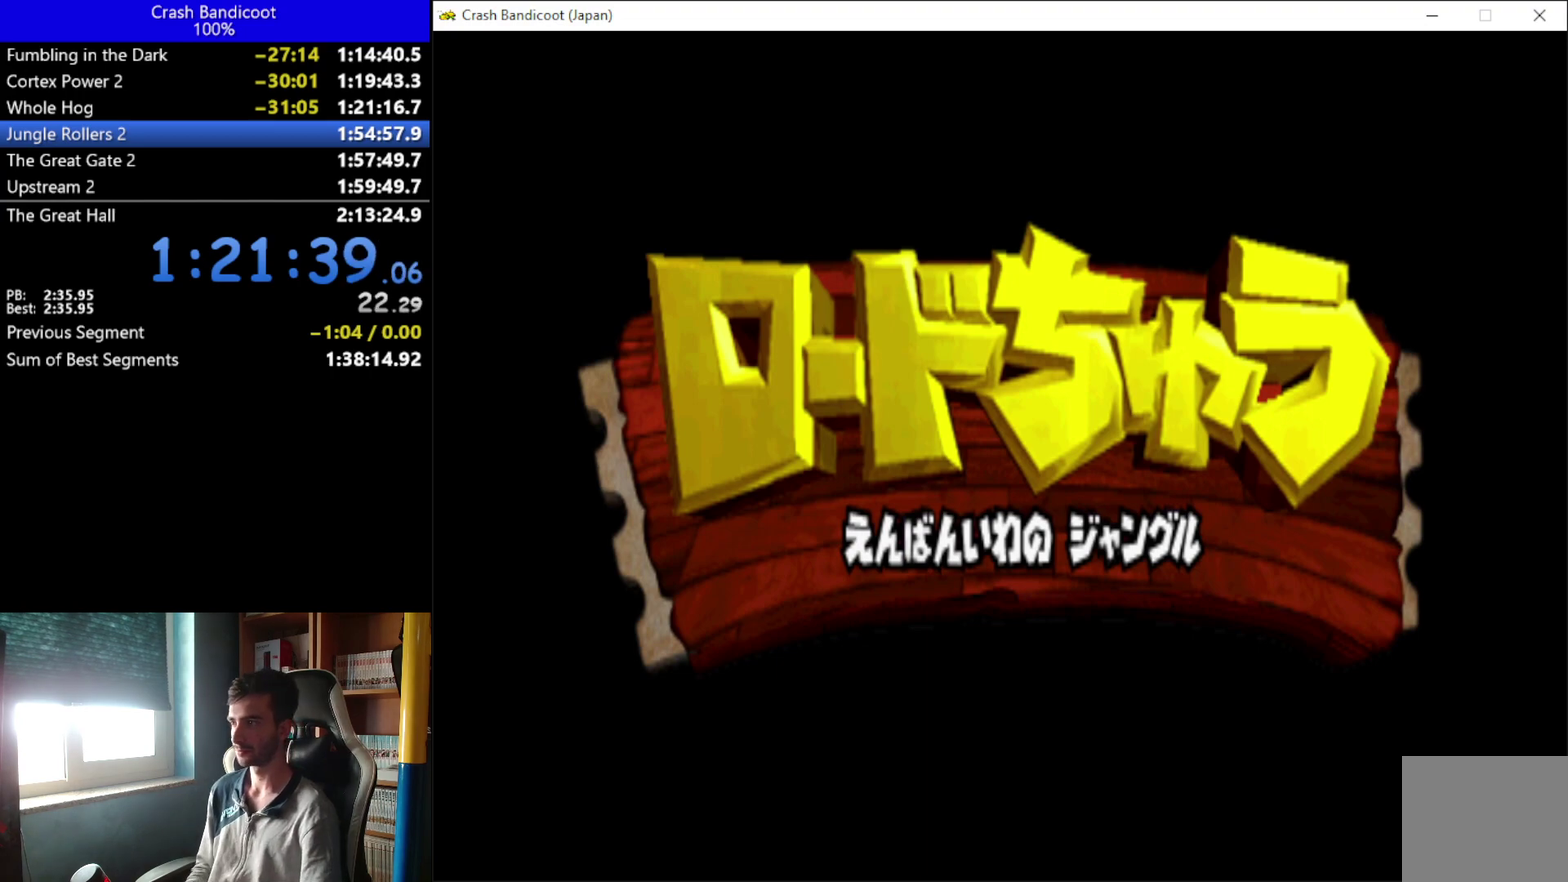
{"buttons": [], "left_stick": "center", "events": []}
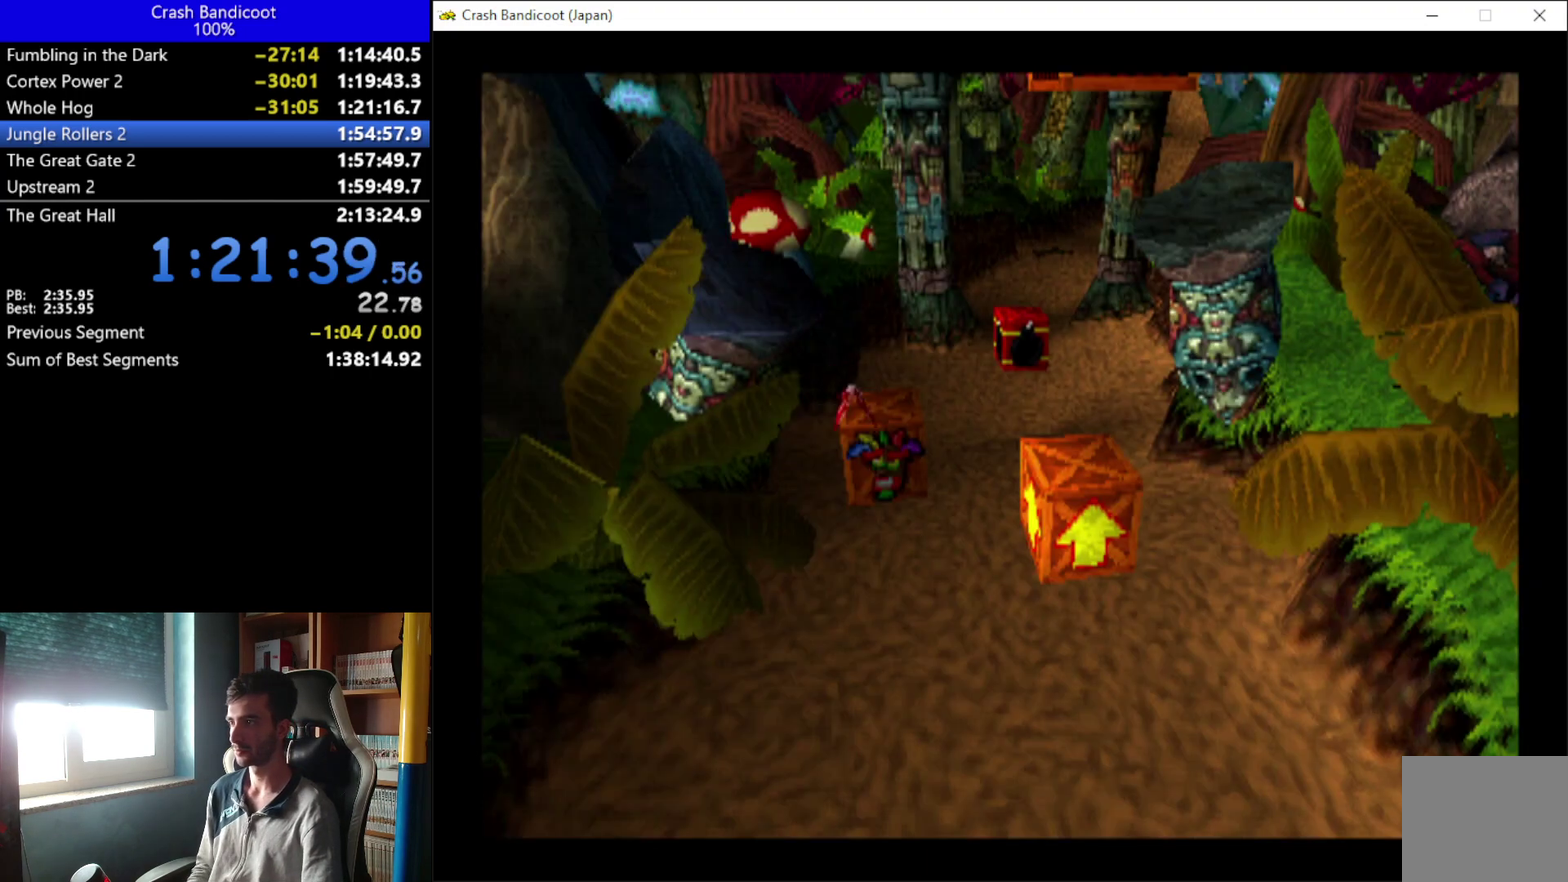
{"buttons": ["DPAD_UP"], "left_stick": "center", "events": [[400, "DPAD_UP", "down"]]}
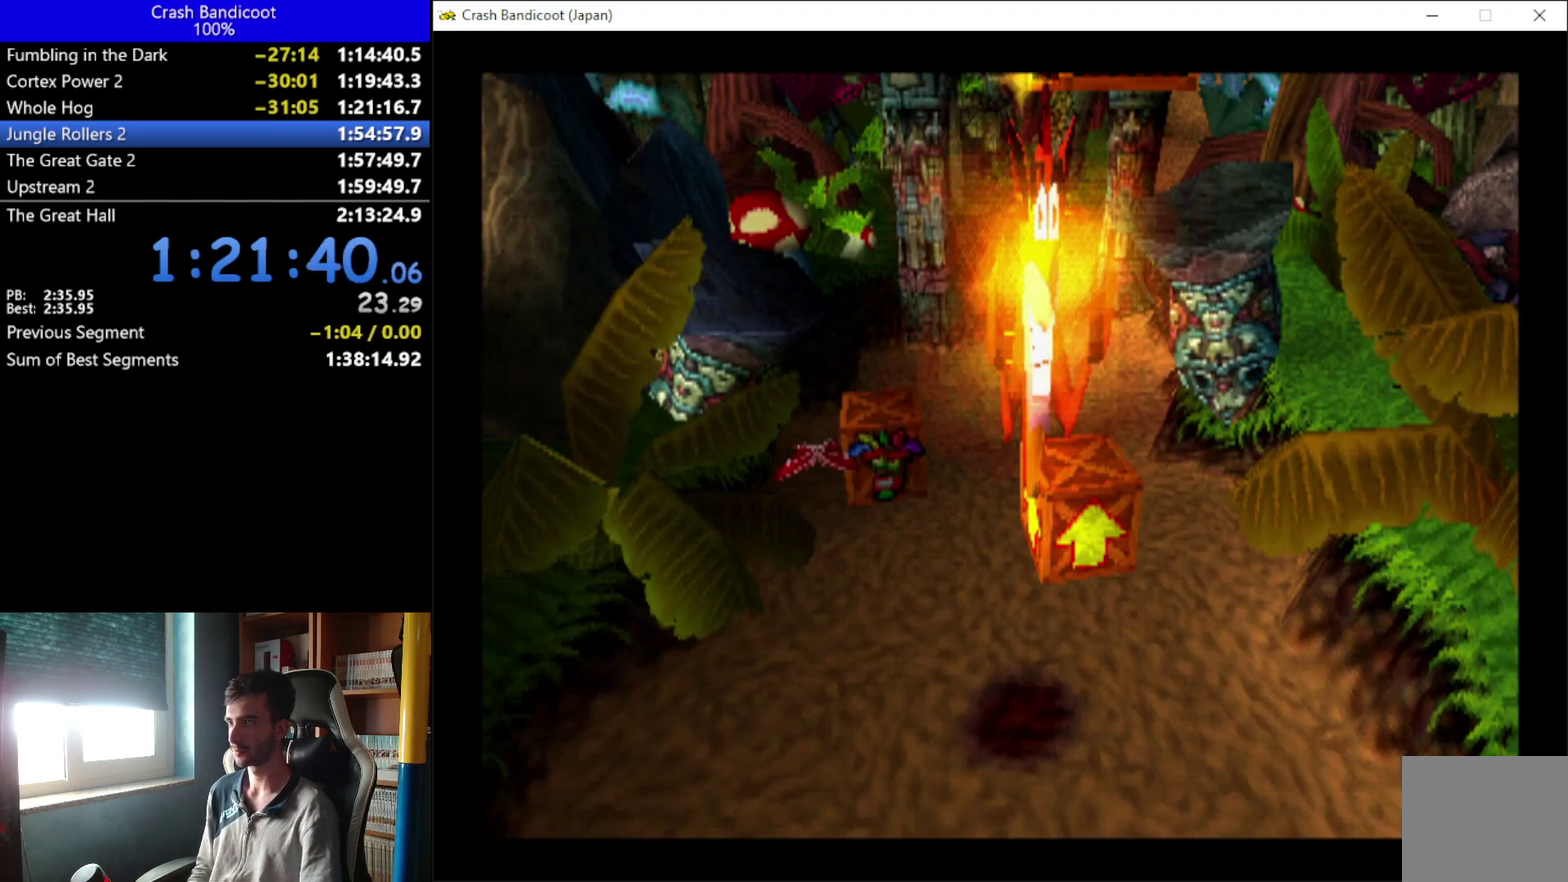
{"buttons": ["DPAD_UP", "DPAD_RIGHT"], "left_stick": "center", "events": [[33, "DPAD_RIGHT", "down"]]}
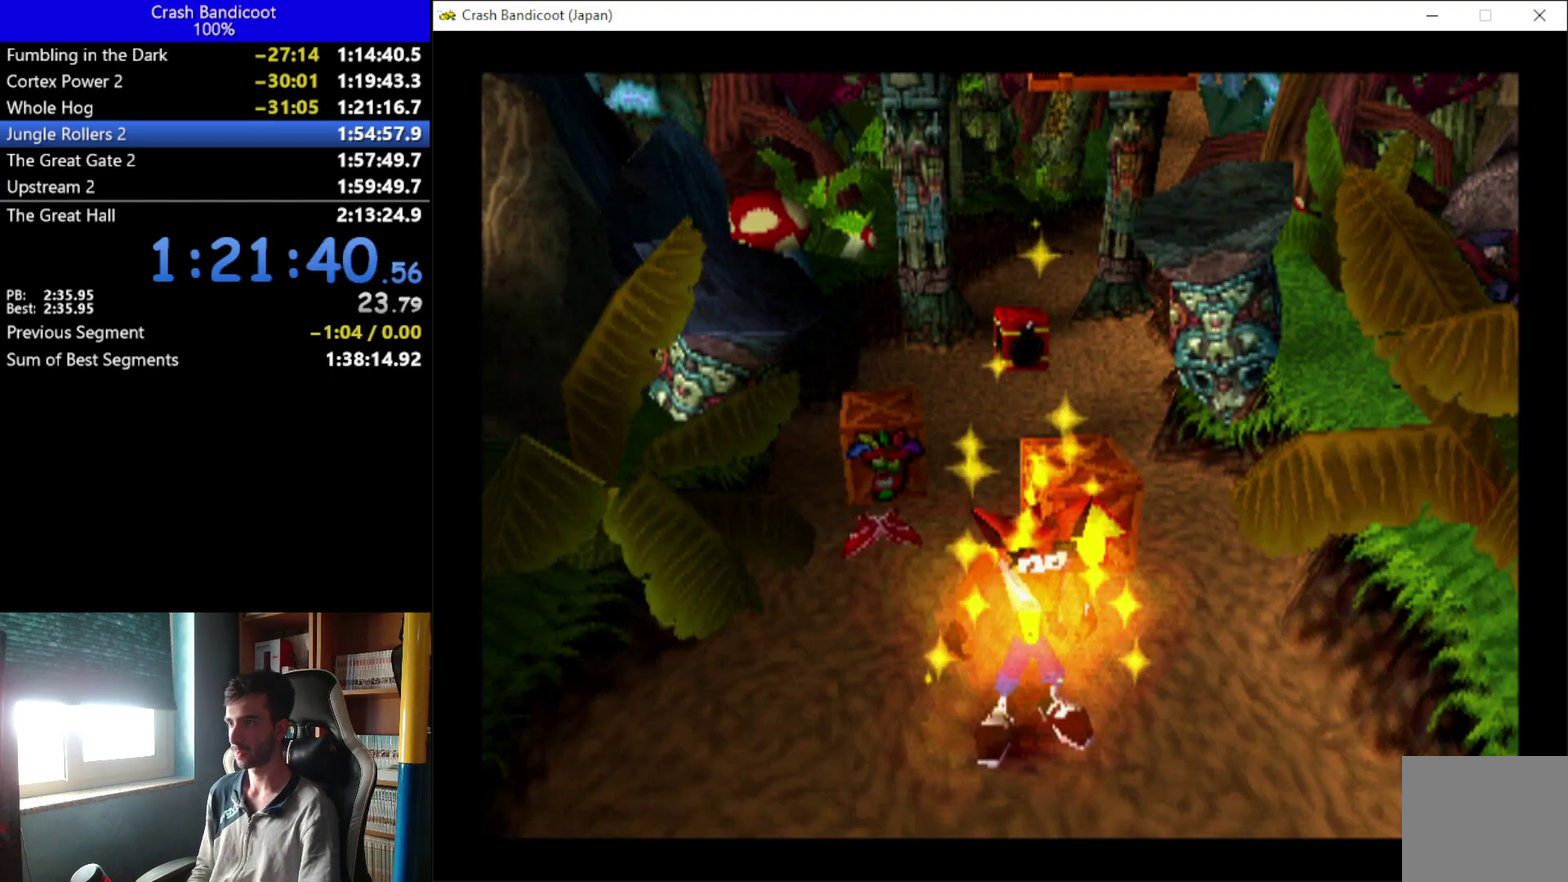
{"buttons": ["X", "DPAD_UP", "DPAD_LEFT"], "left_stick": "center", "events": [[67, "X", "down"], [200, "A", "down"], [200, "DPAD_RIGHT", "up"], [333, "DPAD_LEFT", "down"], [400, "A", "up"], [400, "X", "up"], [467, "X", "down"]]}
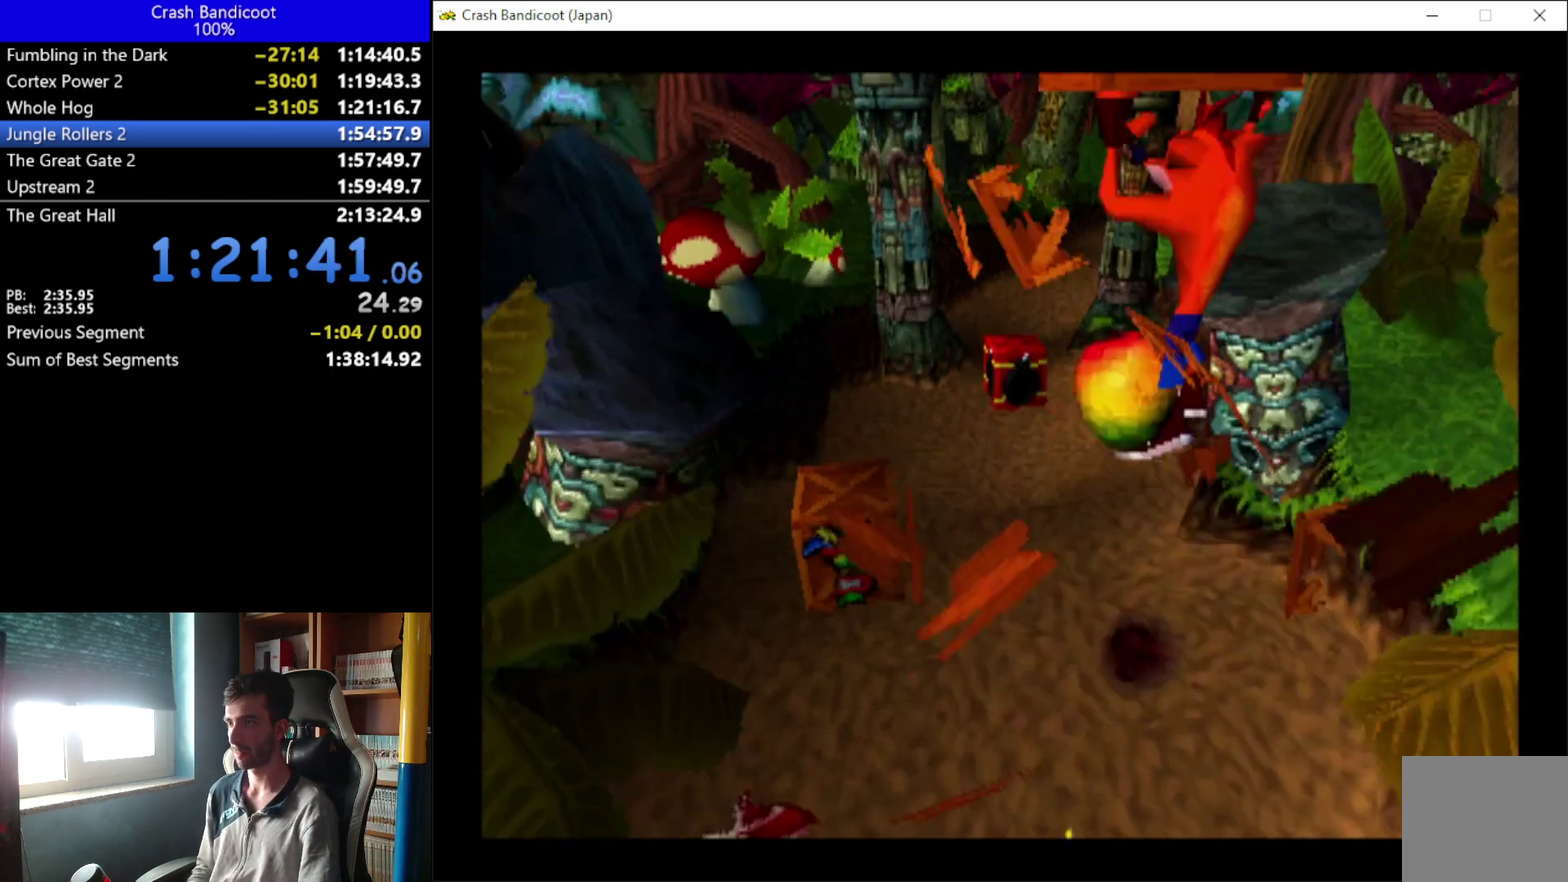
{"buttons": ["X", "DPAD_UP", "DPAD_RIGHT"], "left_stick": "center", "events": [[267, "DPAD_UP", "up"], [267, "X", "up"], [367, "X", "down"], [433, "DPAD_UP", "down"], [500, "DPAD_LEFT", "up"], [500, "DPAD_RIGHT", "down"]]}
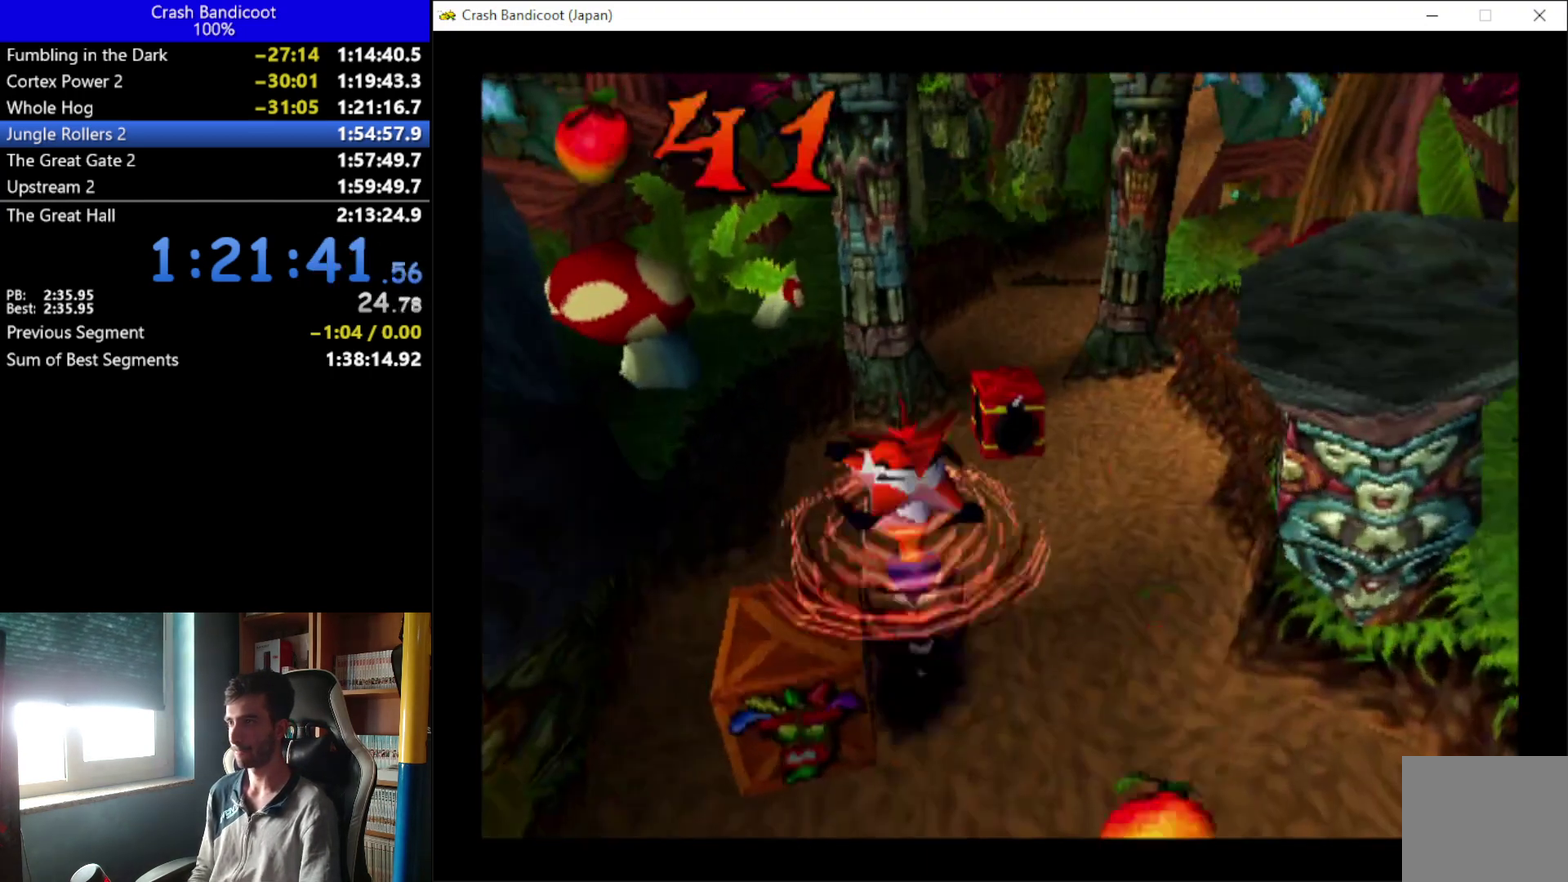
{"buttons": ["DPAD_DOWN", "DPAD_LEFT"], "left_stick": "center", "events": [[33, "X", "up"], [100, "DPAD_RIGHT", "up"], [100, "DPAD_UP", "up"], [267, "DPAD_DOWN", "down"], [433, "DPAD_LEFT", "down"]]}
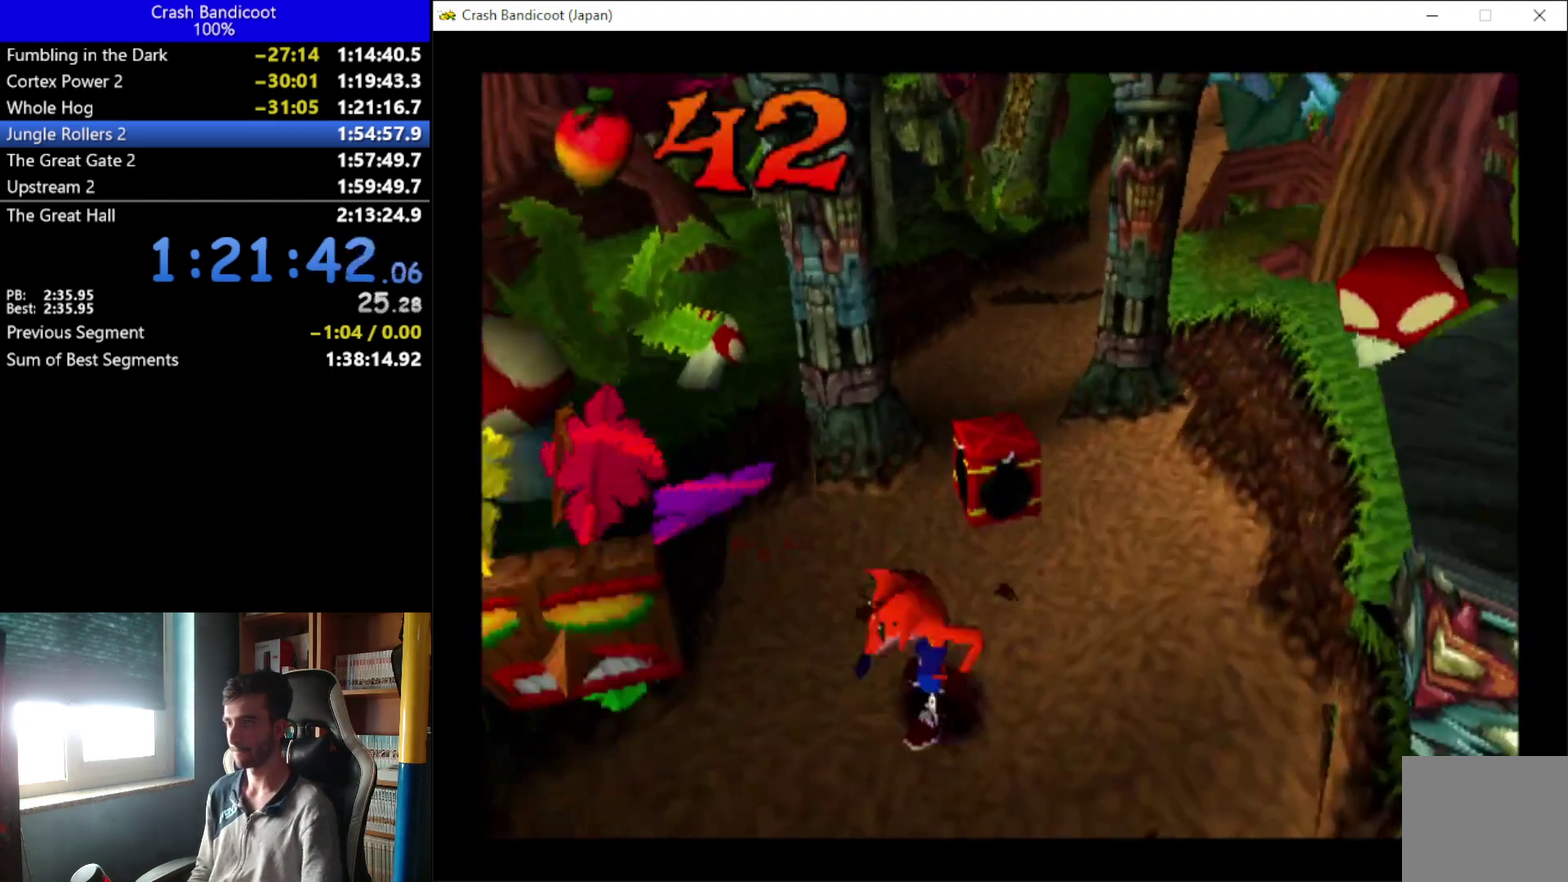
{"buttons": ["DPAD_DOWN", "DPAD_RIGHT"], "left_stick": "center", "events": [[400, "DPAD_LEFT", "up"], [467, "DPAD_RIGHT", "down"]]}
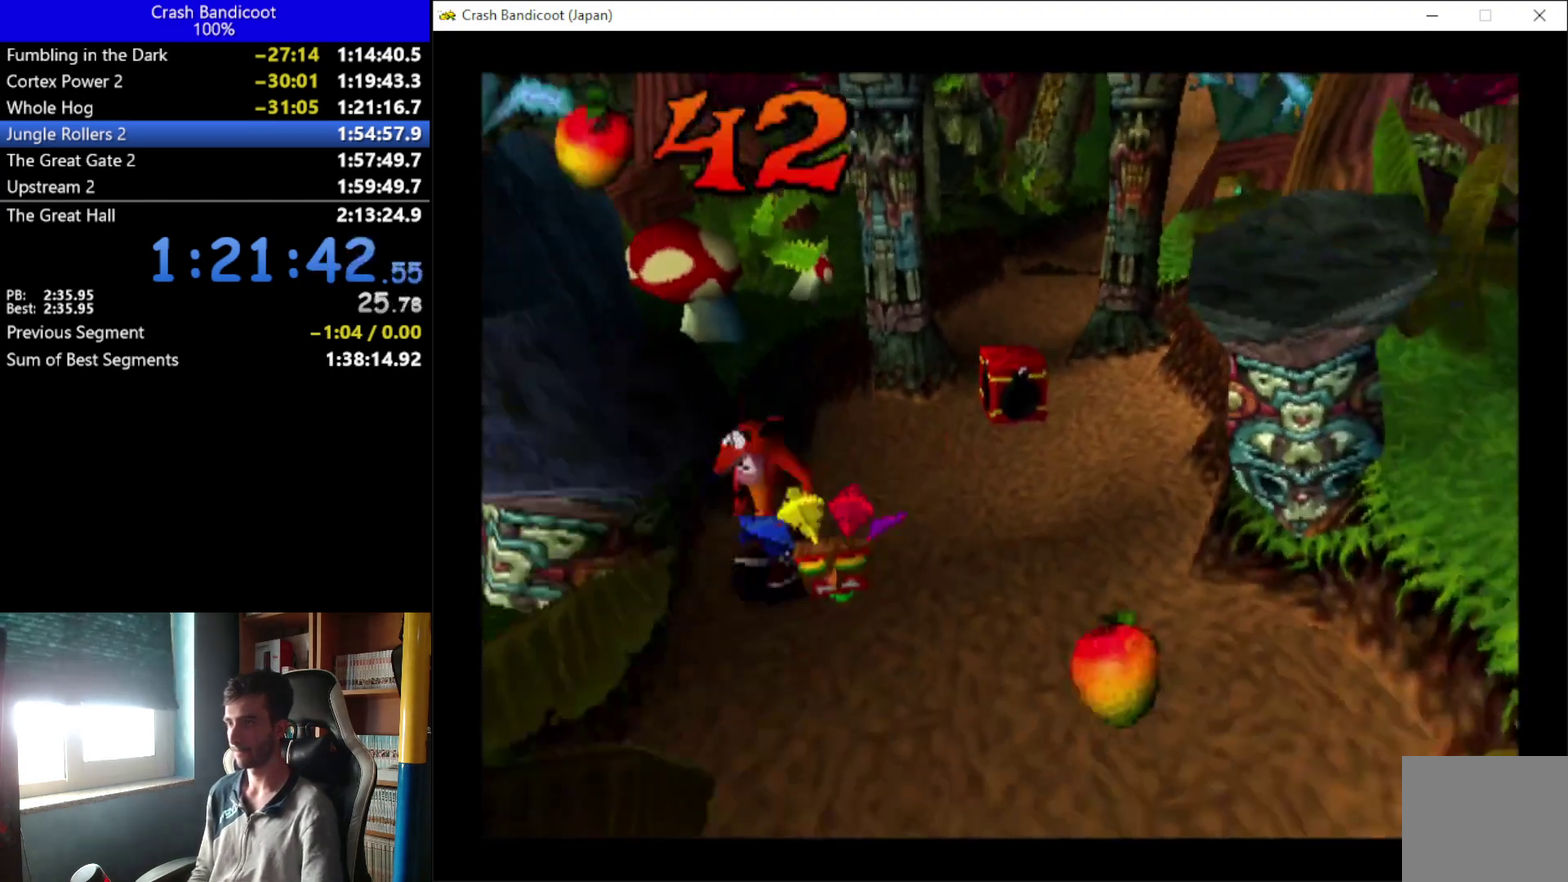
{"buttons": ["DPAD_UP"], "left_stick": "center", "events": [[200, "DPAD_DOWN", "up"], [267, "B", "down"], [400, "B", "up"], [400, "DPAD_RIGHT", "up"], [400, "DPAD_UP", "down"]]}
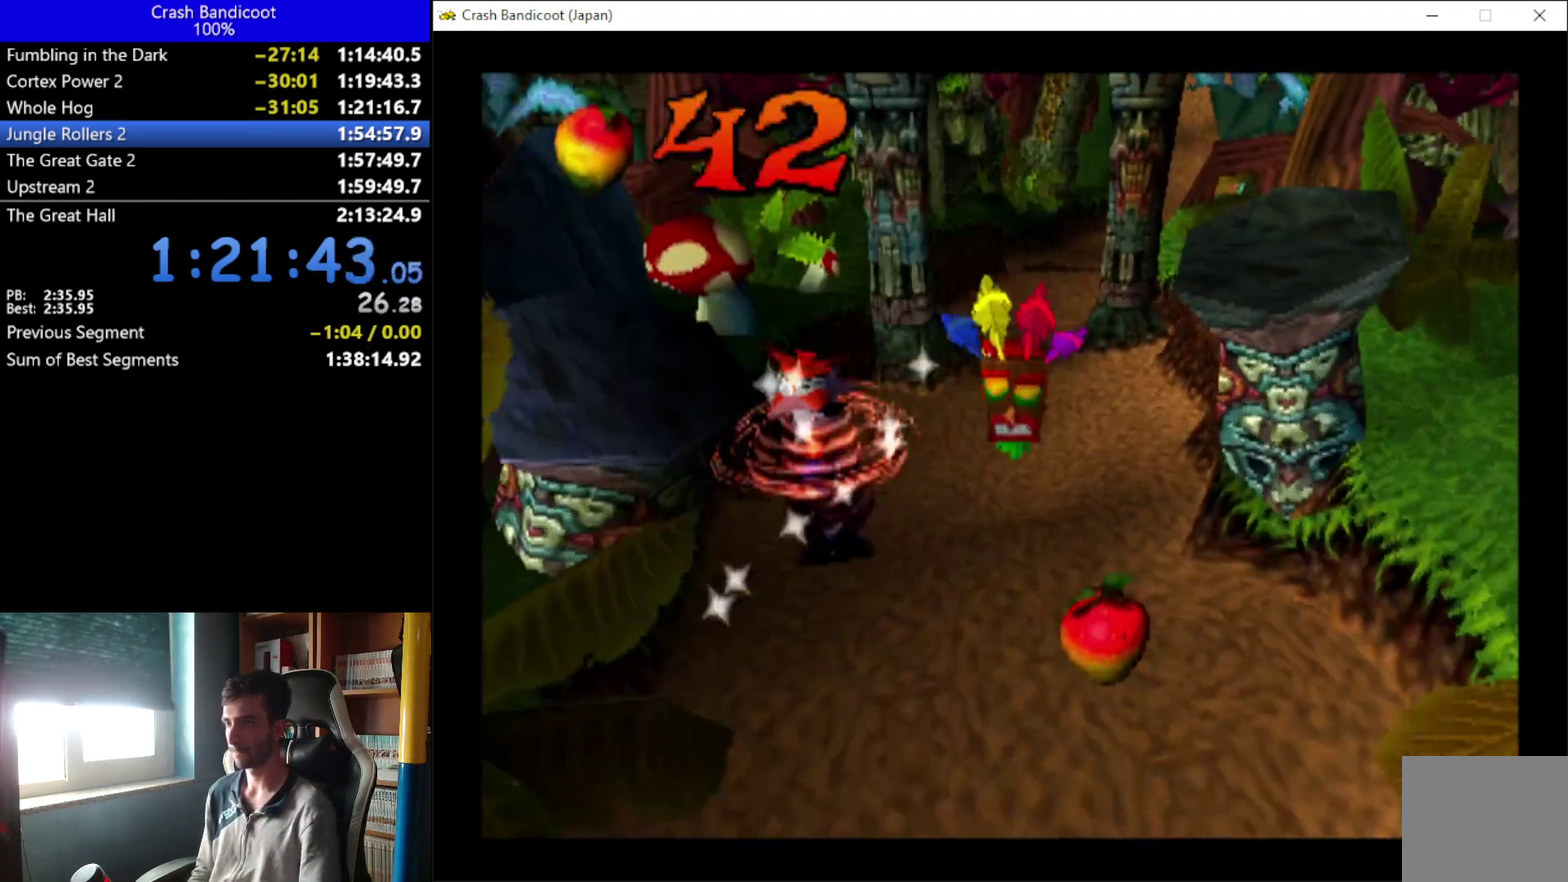
{"buttons": ["DPAD_UP"], "left_stick": "center", "events": [[133, "DPAD_RIGHT", "down"], [267, "DPAD_RIGHT", "up"], [333, "A", "down"], [467, "A", "up"]]}
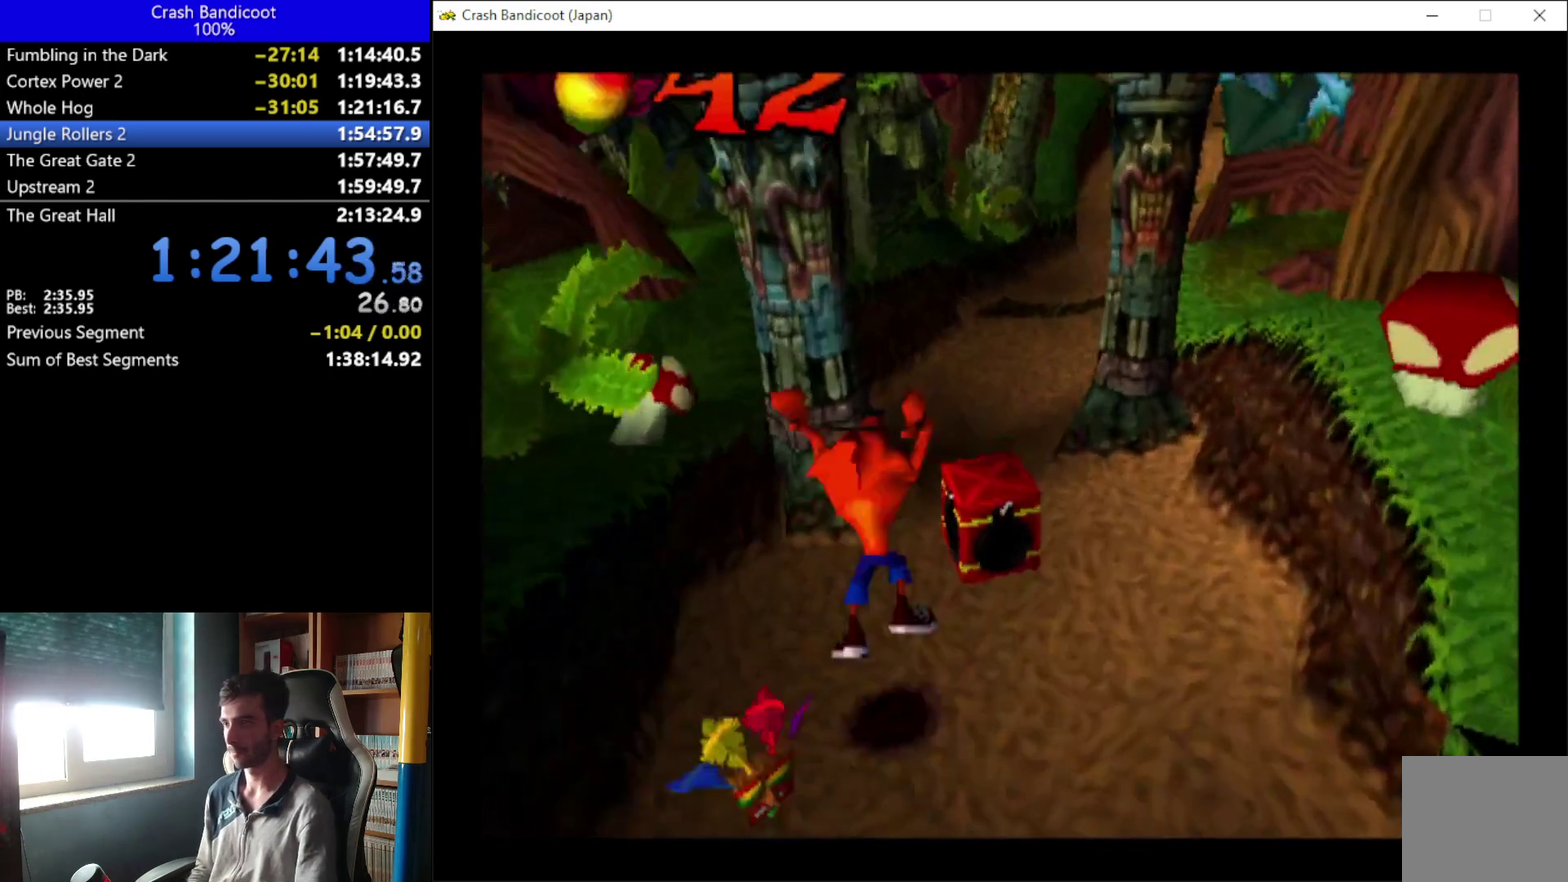
{"buttons": ["A", "X", "DPAD_UP"], "left_stick": "center", "events": [[33, "DPAD_RIGHT", "down"], [233, "DPAD_RIGHT", "up"], [300, "DPAD_RIGHT", "down"], [433, "A", "down"], [433, "DPAD_RIGHT", "up"], [500, "X", "down"]]}
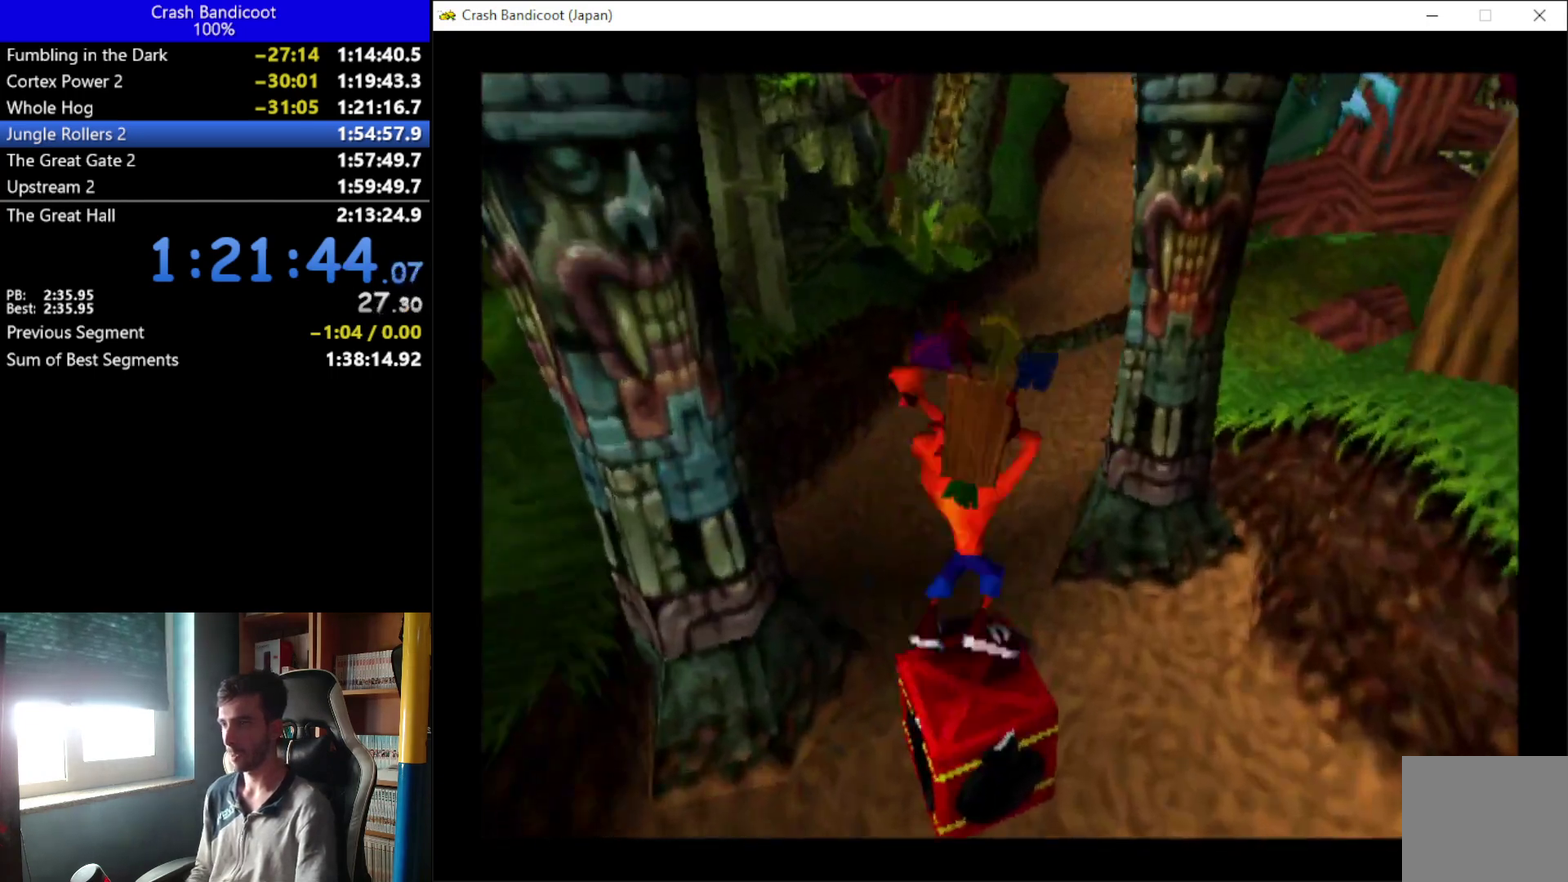
{"buttons": ["DPAD_UP"], "left_stick": "center", "events": [[67, "DPAD_LEFT", "down"], [133, "DPAD_LEFT", "up"], [200, "DPAD_RIGHT", "down"], [433, "A", "up"], [433, "DPAD_RIGHT", "up"], [433, "X", "up"]]}